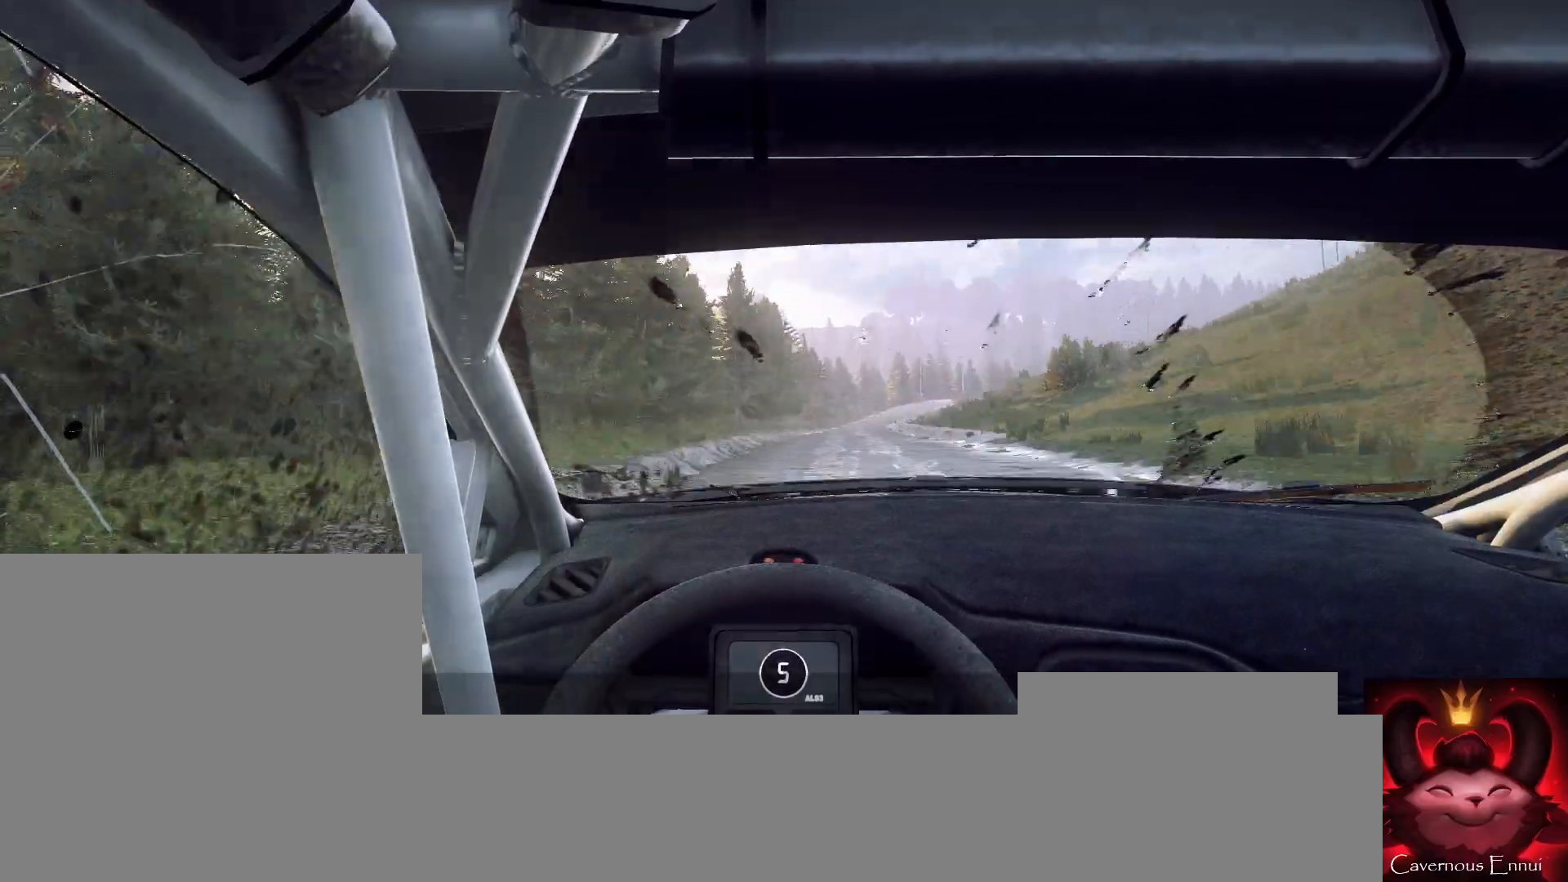
Gameplay with a controller (Xbox layout); each line is a JSON object with the inputs held at the frame after it. "events" lists button and stick changes between this image and that frame as [ms after this image, input, new state], when the widget could be followed in between.
{"buttons": [], "left_stick": "center", "right_stick": "up", "events": [[267, "left_stick", "center"]]}
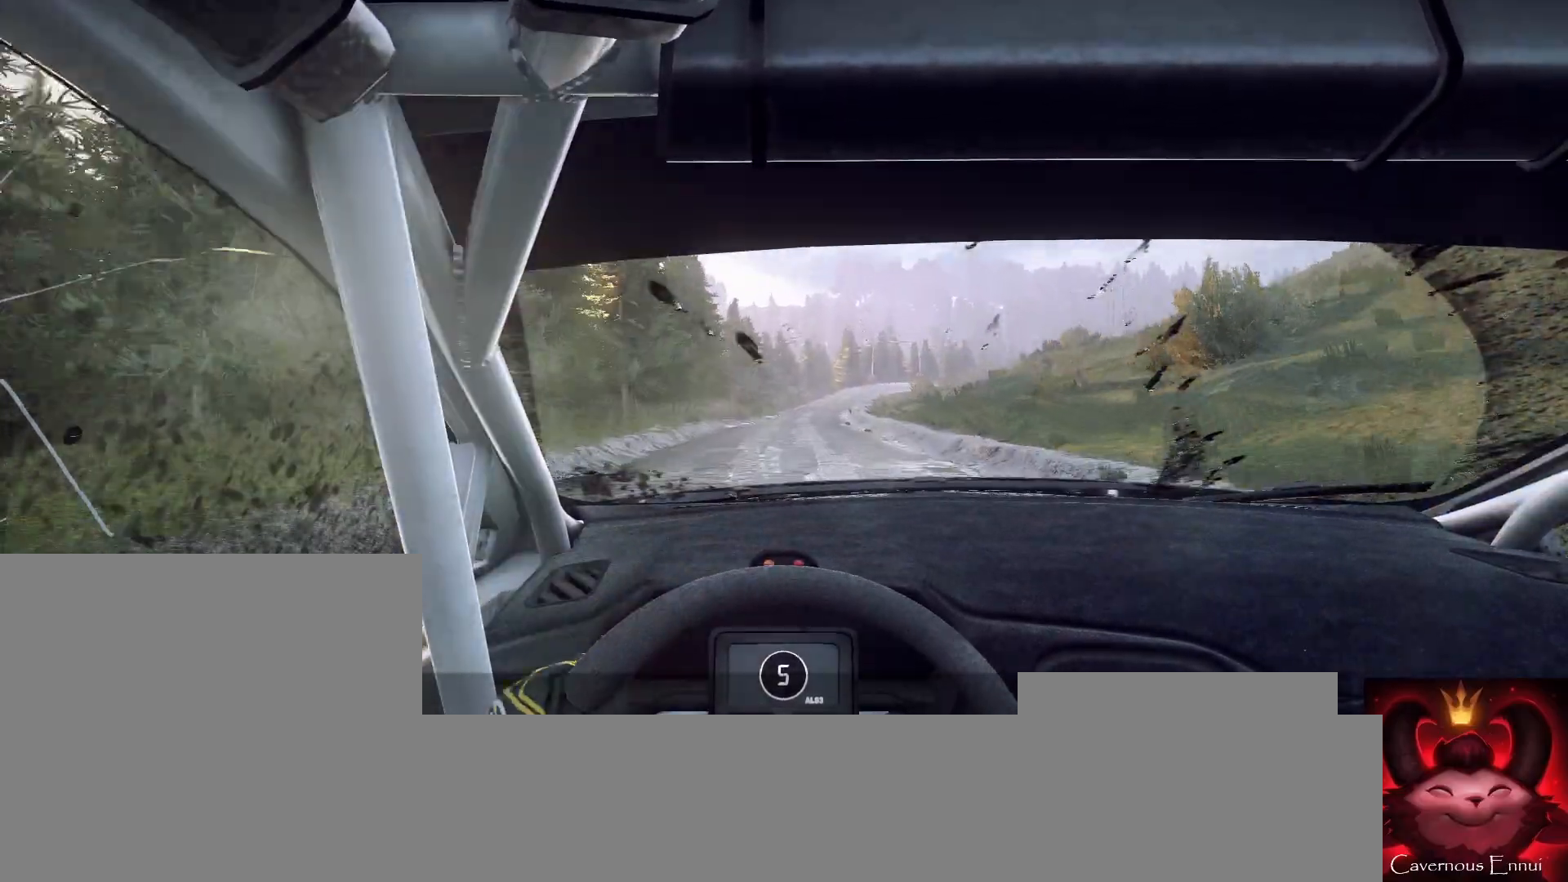
{"buttons": [], "left_stick": "center", "right_stick": "center", "events": [[33, "left_stick", "down-left"], [233, "left_stick", "center"], [233, "right_stick", "center"], [400, "left_stick", "left"], [467, "left_stick", "center"]]}
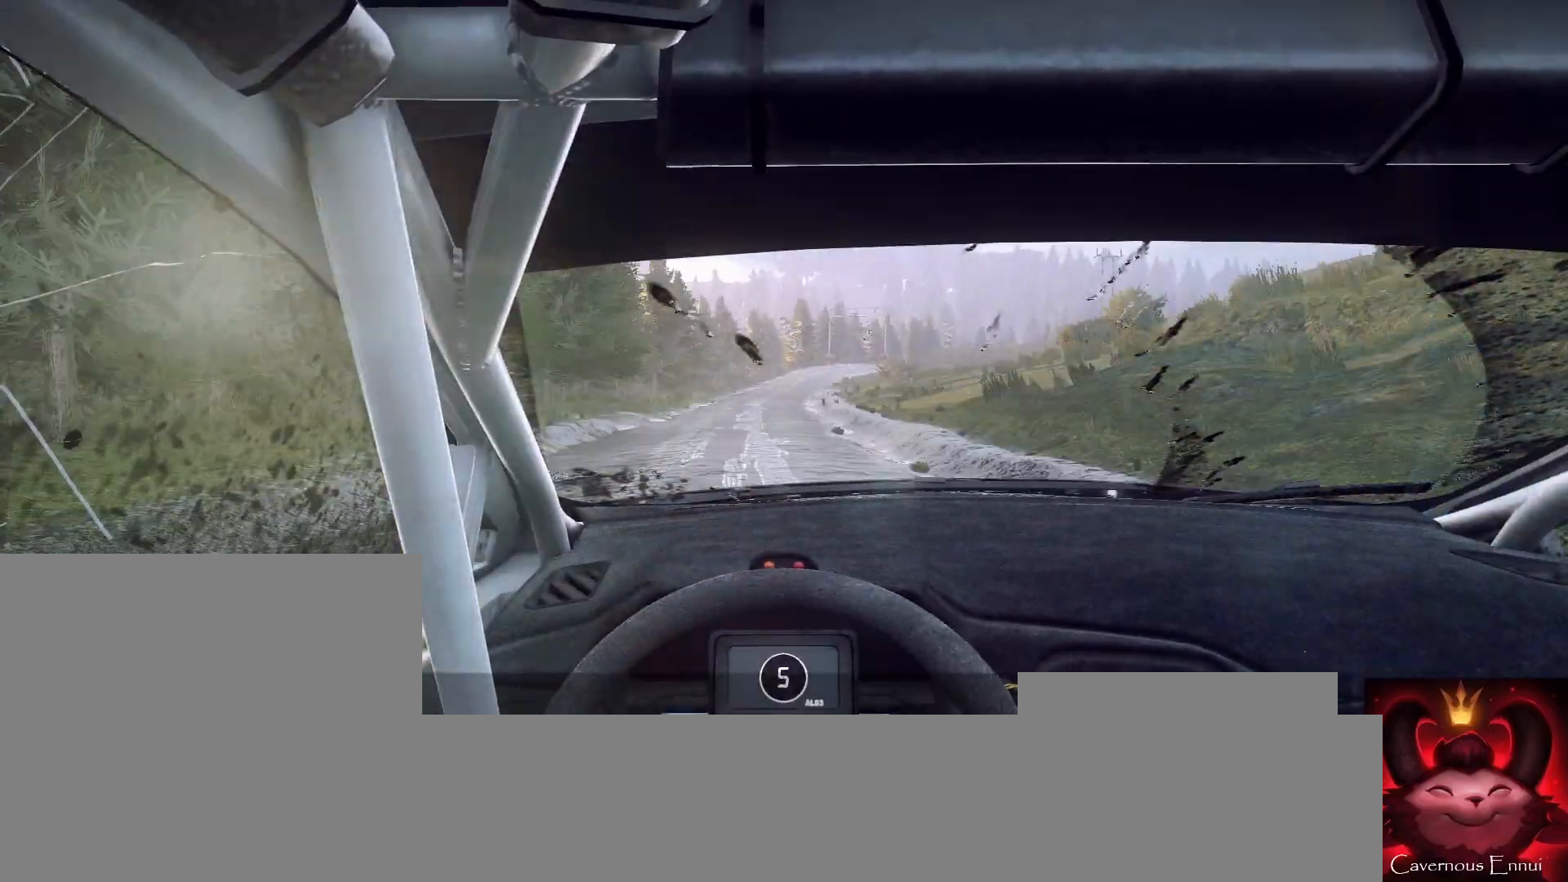
{"buttons": [], "left_stick": "center", "right_stick": "up", "events": [[33, "right_stick", "up"], [167, "left_stick", "right"], [167, "right_stick", "center"], [367, "right_stick", "up"], [400, "left_stick", "center"]]}
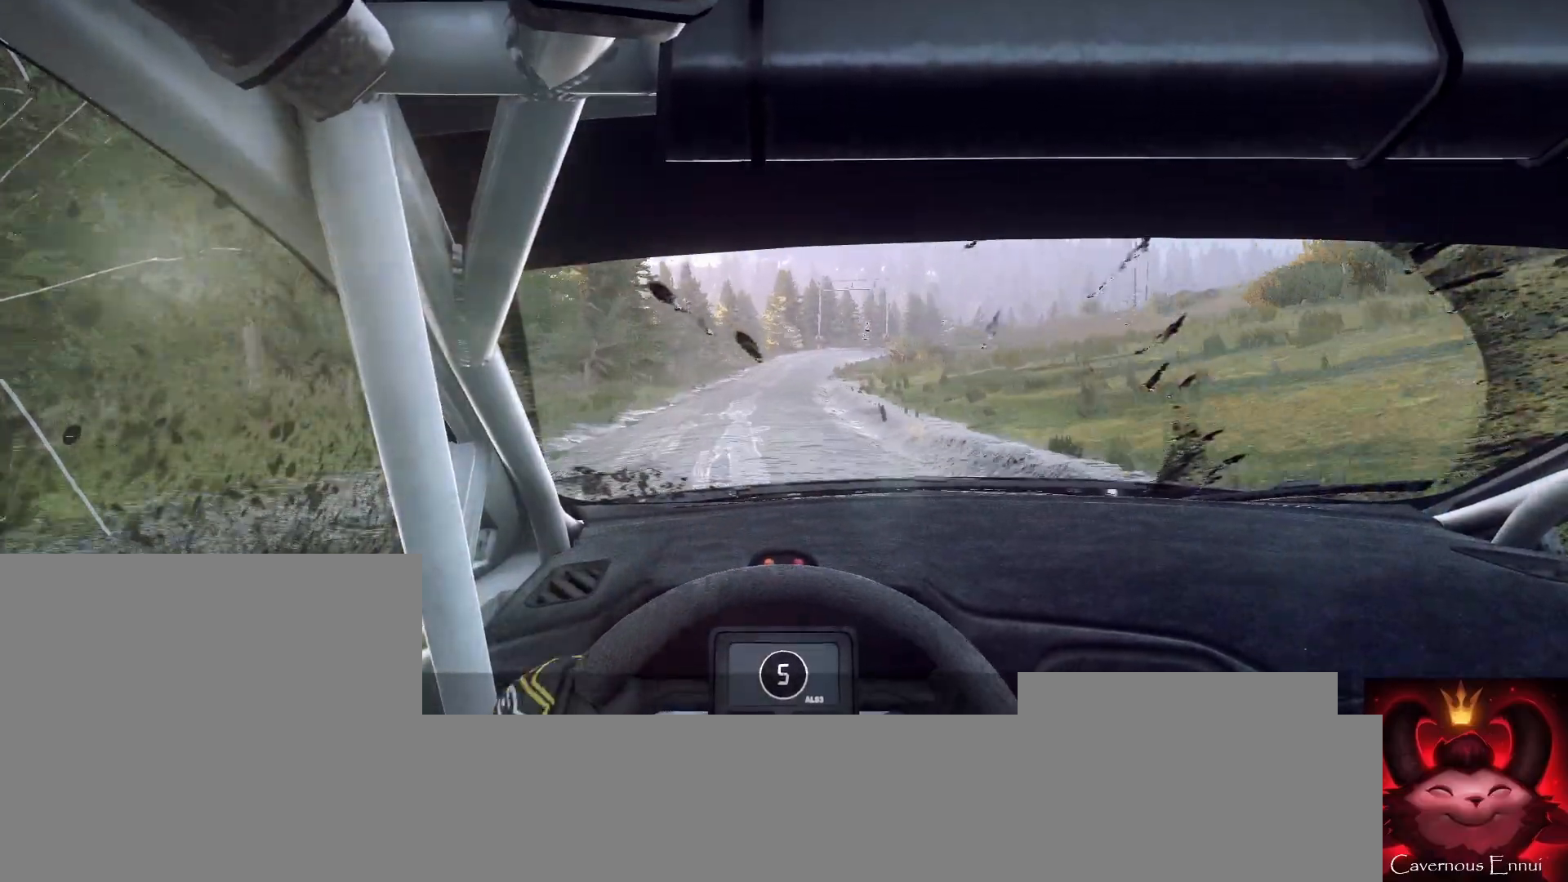
{"buttons": ["L2"], "left_stick": "center", "right_stick": "up", "events": [[133, "left_stick", "down-left"], [267, "left_stick", "center"], [467, "L2", "down"]]}
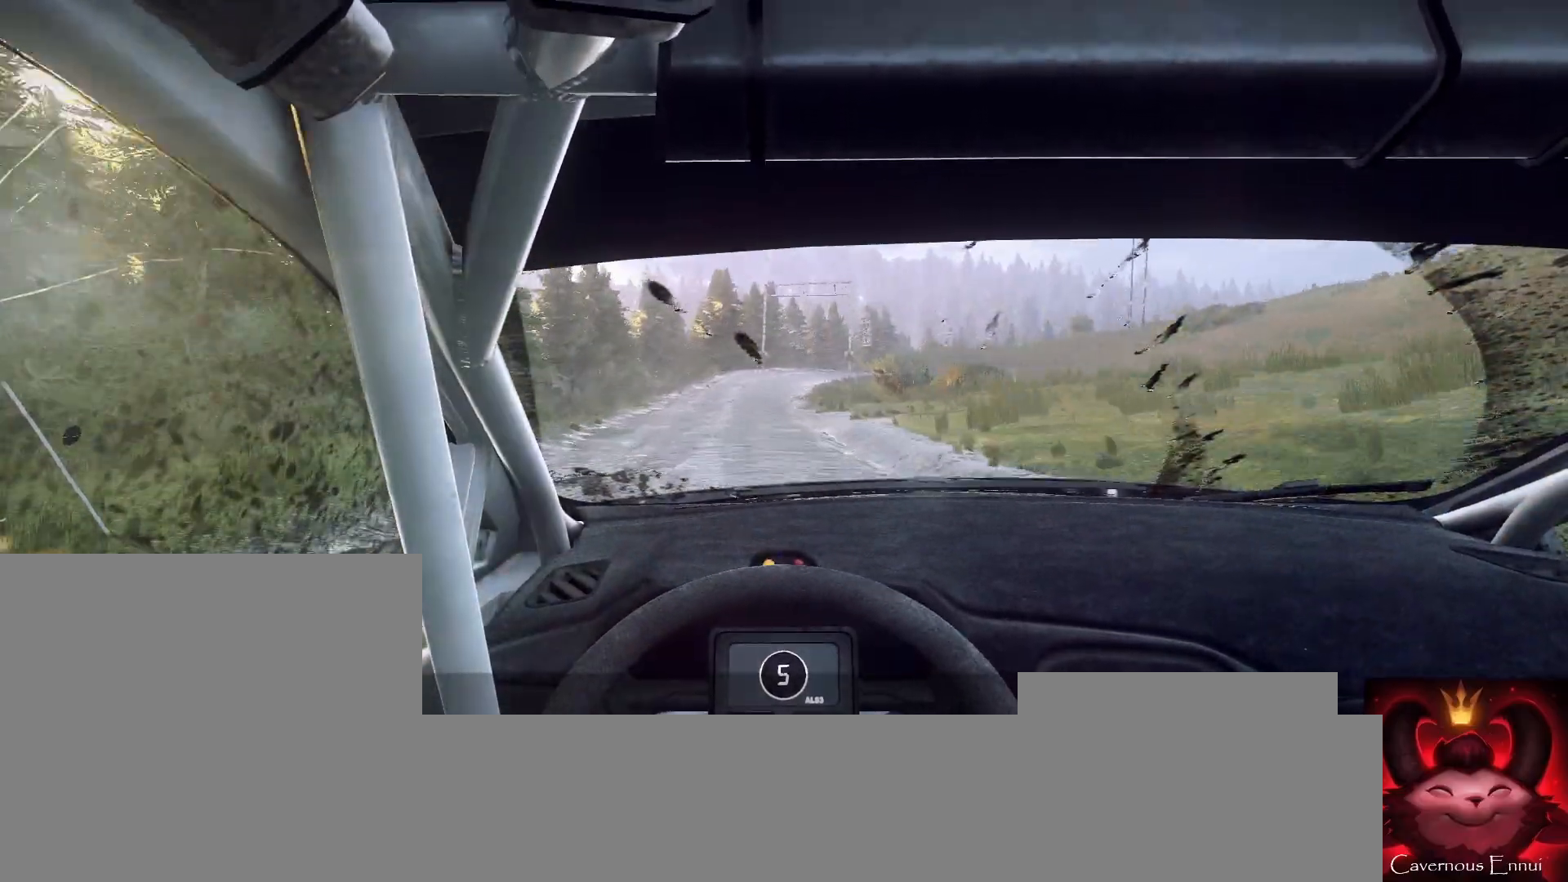
{"buttons": ["L2"], "left_stick": "right", "right_stick": "up", "events": [[67, "left_stick", "right"], [133, "L1", "down"], [267, "L1", "up"], [300, "left_stick", "center"], [467, "left_stick", "right"]]}
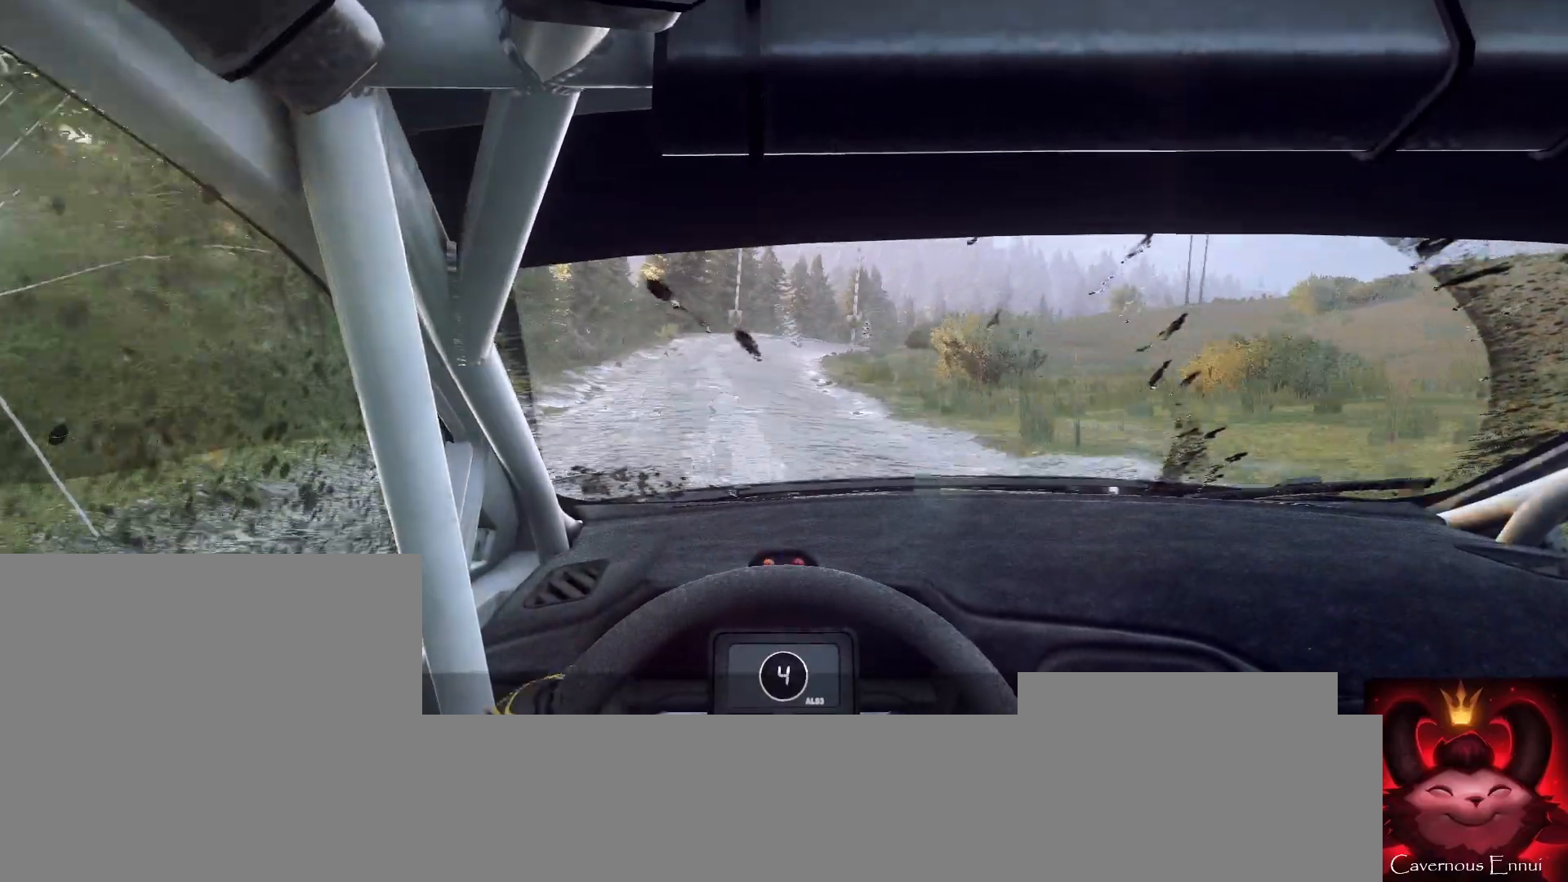
{"buttons": ["L2"], "left_stick": "right", "right_stick": "up", "events": [[267, "L2", "up"], [267, "left_stick", "center"], [433, "left_stick", "right"], [500, "L2", "down"]]}
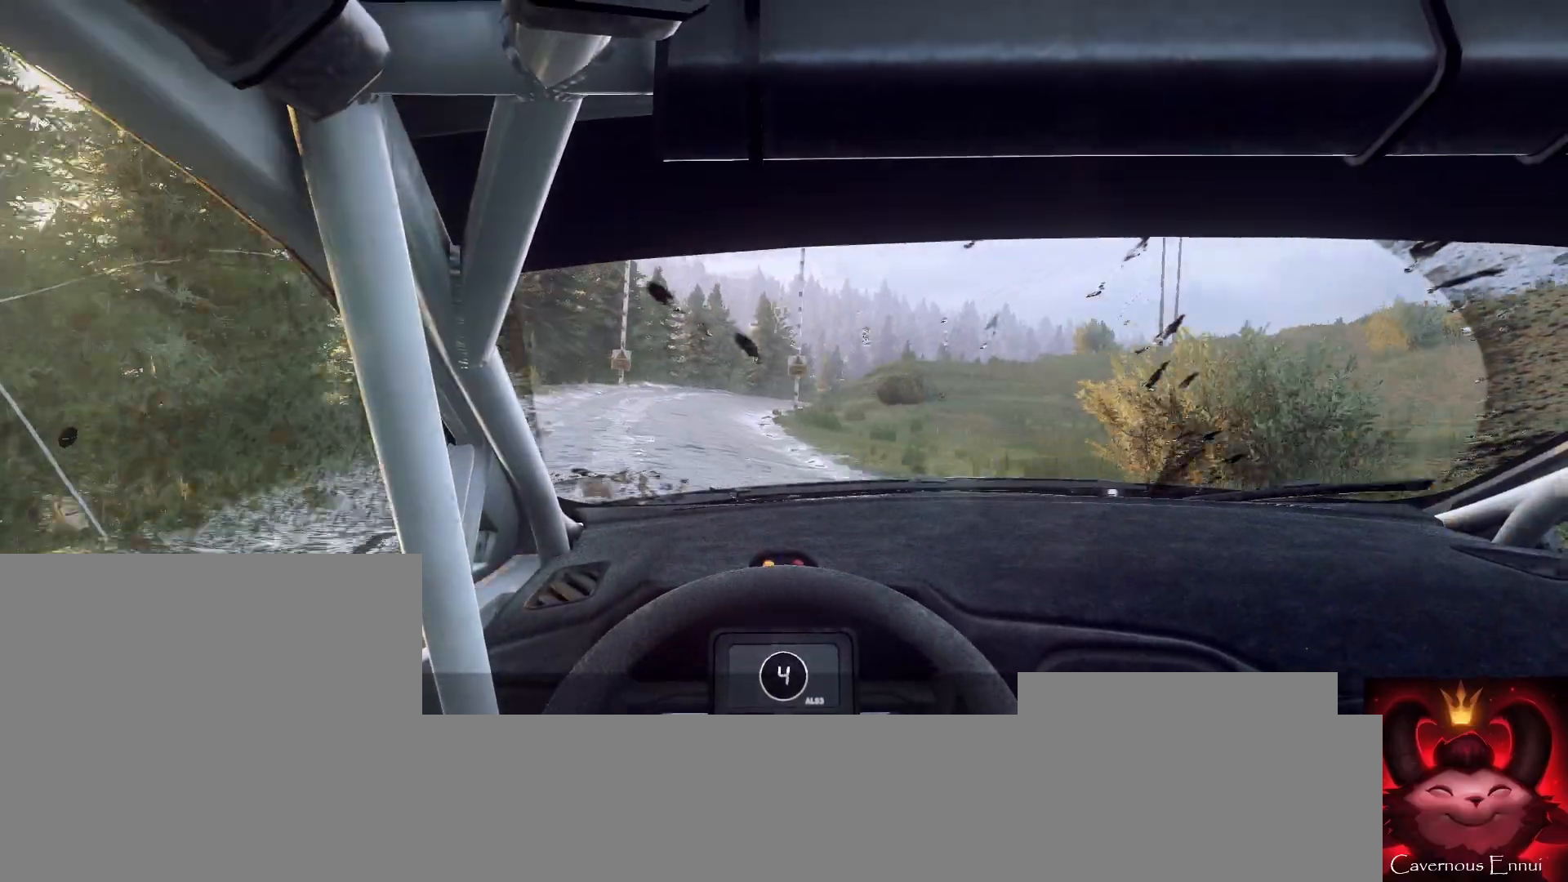
{"buttons": [], "left_stick": "center", "right_stick": "center", "events": [[100, "right_stick", "center"], [167, "L2", "up"], [433, "left_stick", "center"]]}
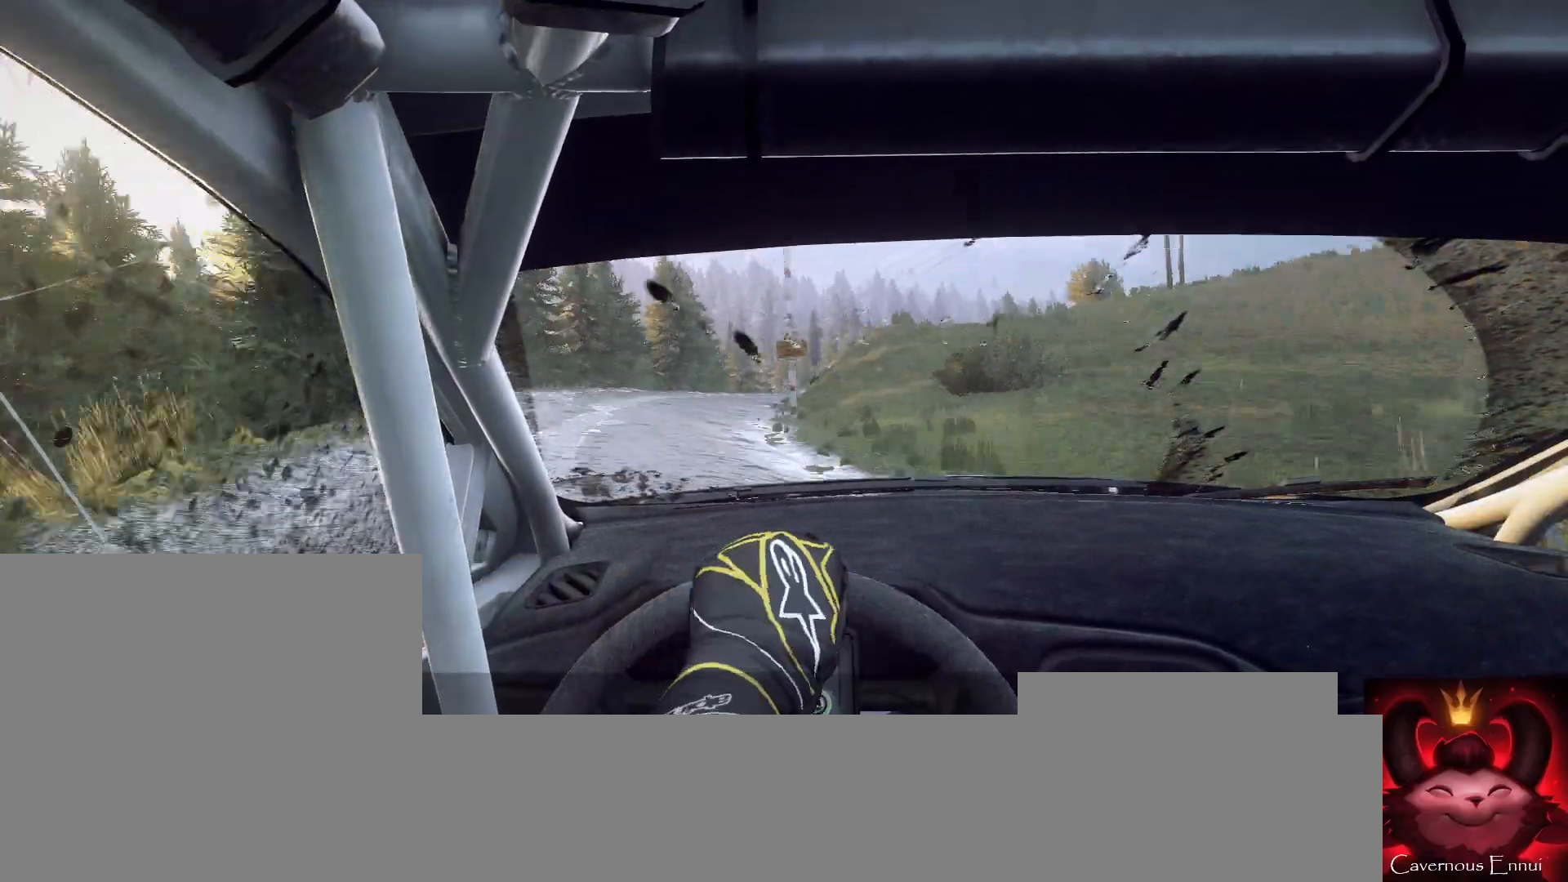
{"buttons": [], "left_stick": "center", "right_stick": "up", "events": [[133, "right_stick", "up"], [233, "left_stick", "right"], [233, "right_stick", "center"], [400, "left_stick", "center"], [400, "right_stick", "up"]]}
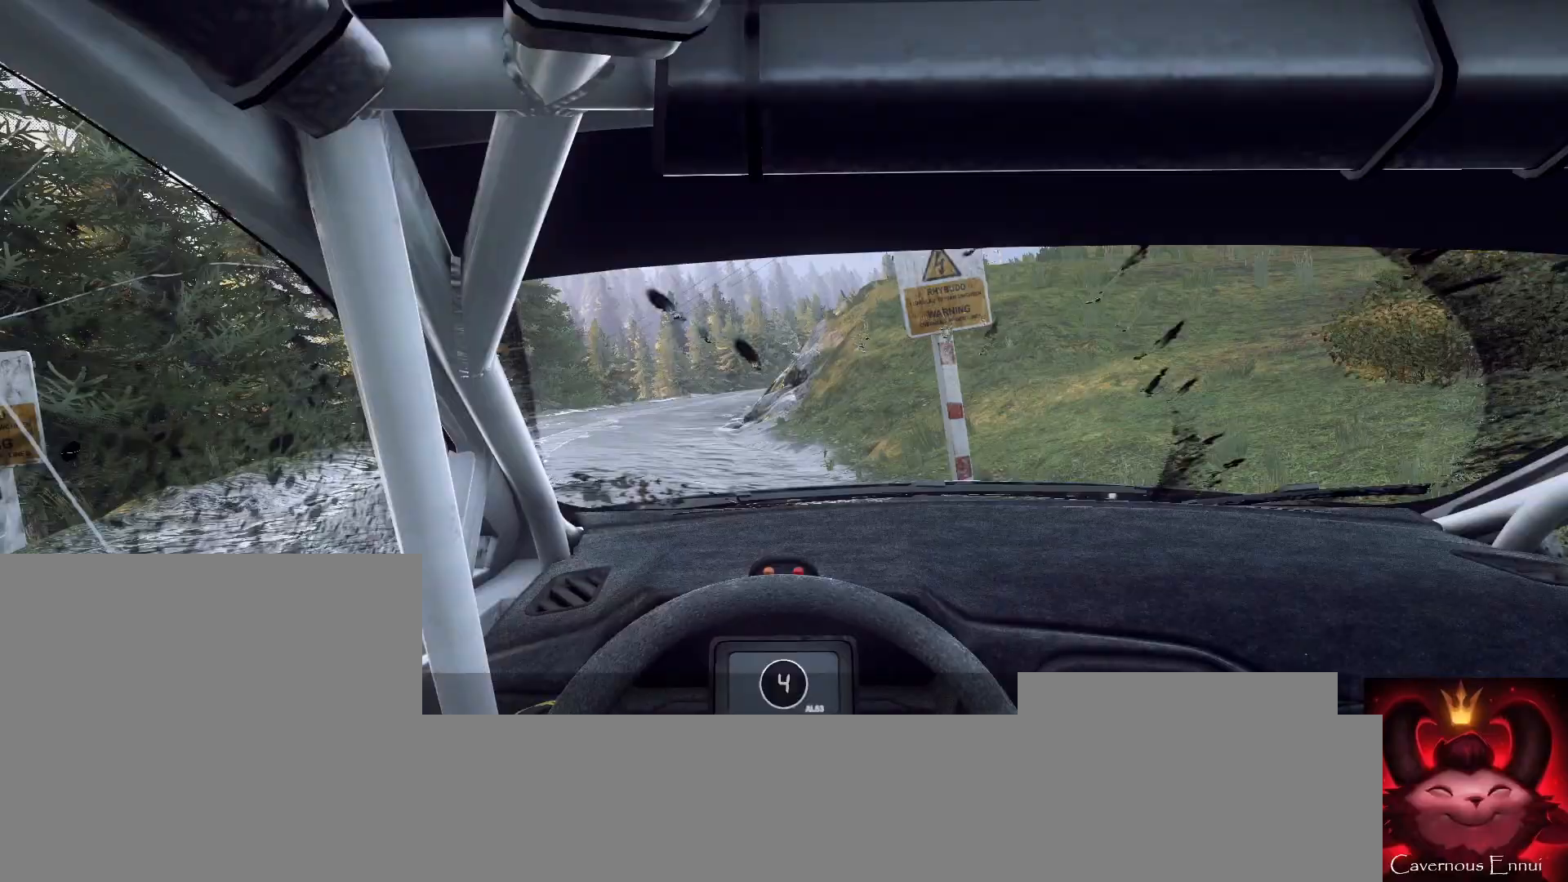
{"buttons": [], "left_stick": "right", "right_stick": "center", "events": [[100, "left_stick", "right"], [267, "right_stick", "center"]]}
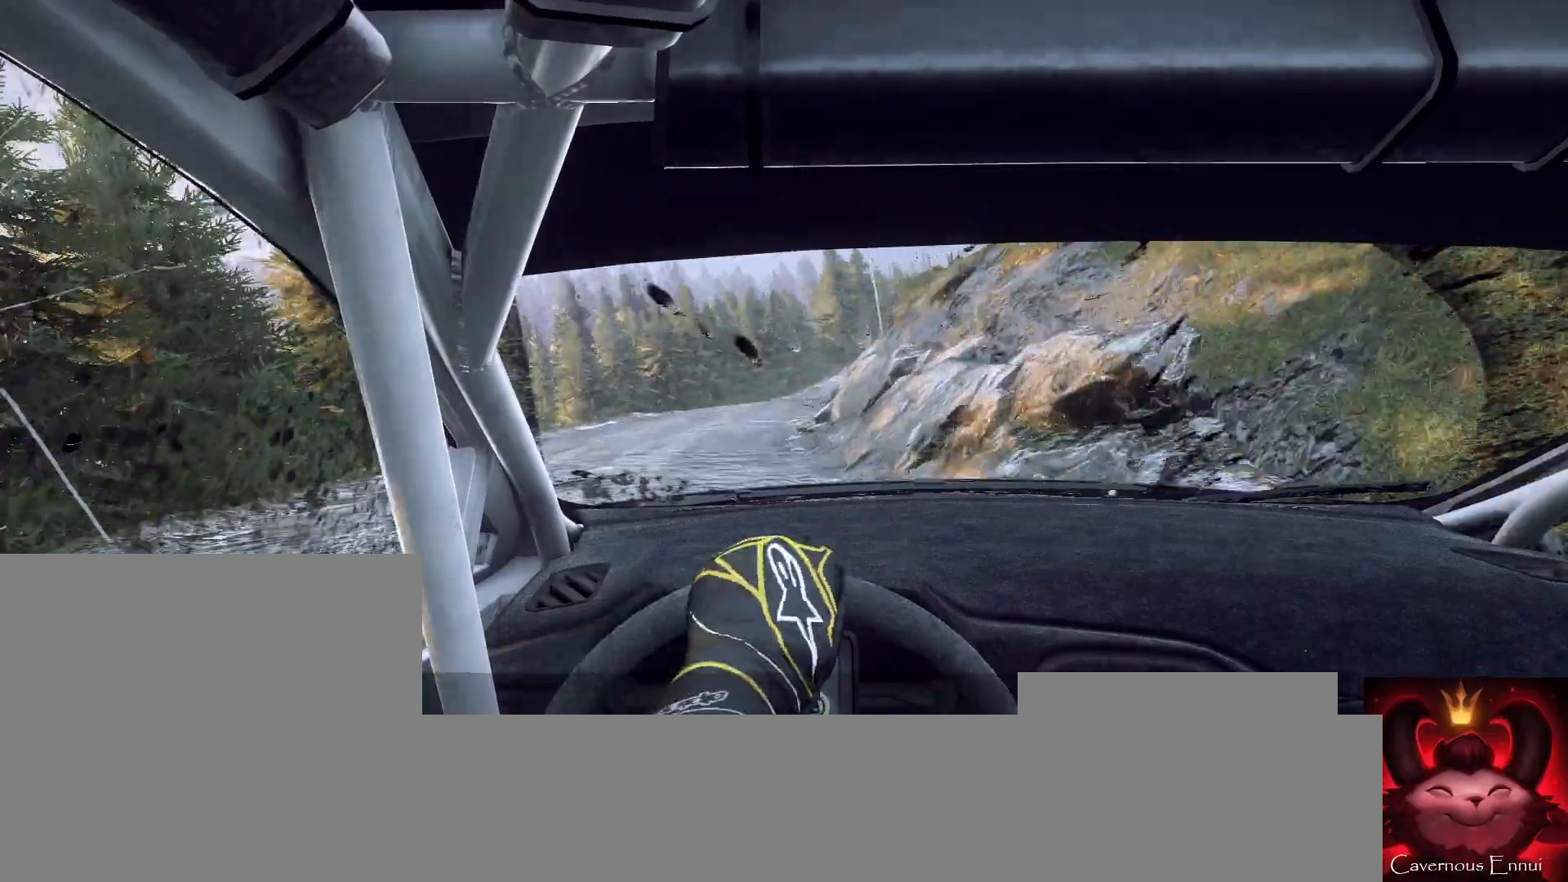
{"buttons": [], "left_stick": "right", "right_stick": "center", "events": [[133, "left_stick", "left"], [200, "left_stick", "center"], [267, "right_stick", "up"], [367, "left_stick", "right"], [433, "right_stick", "center"]]}
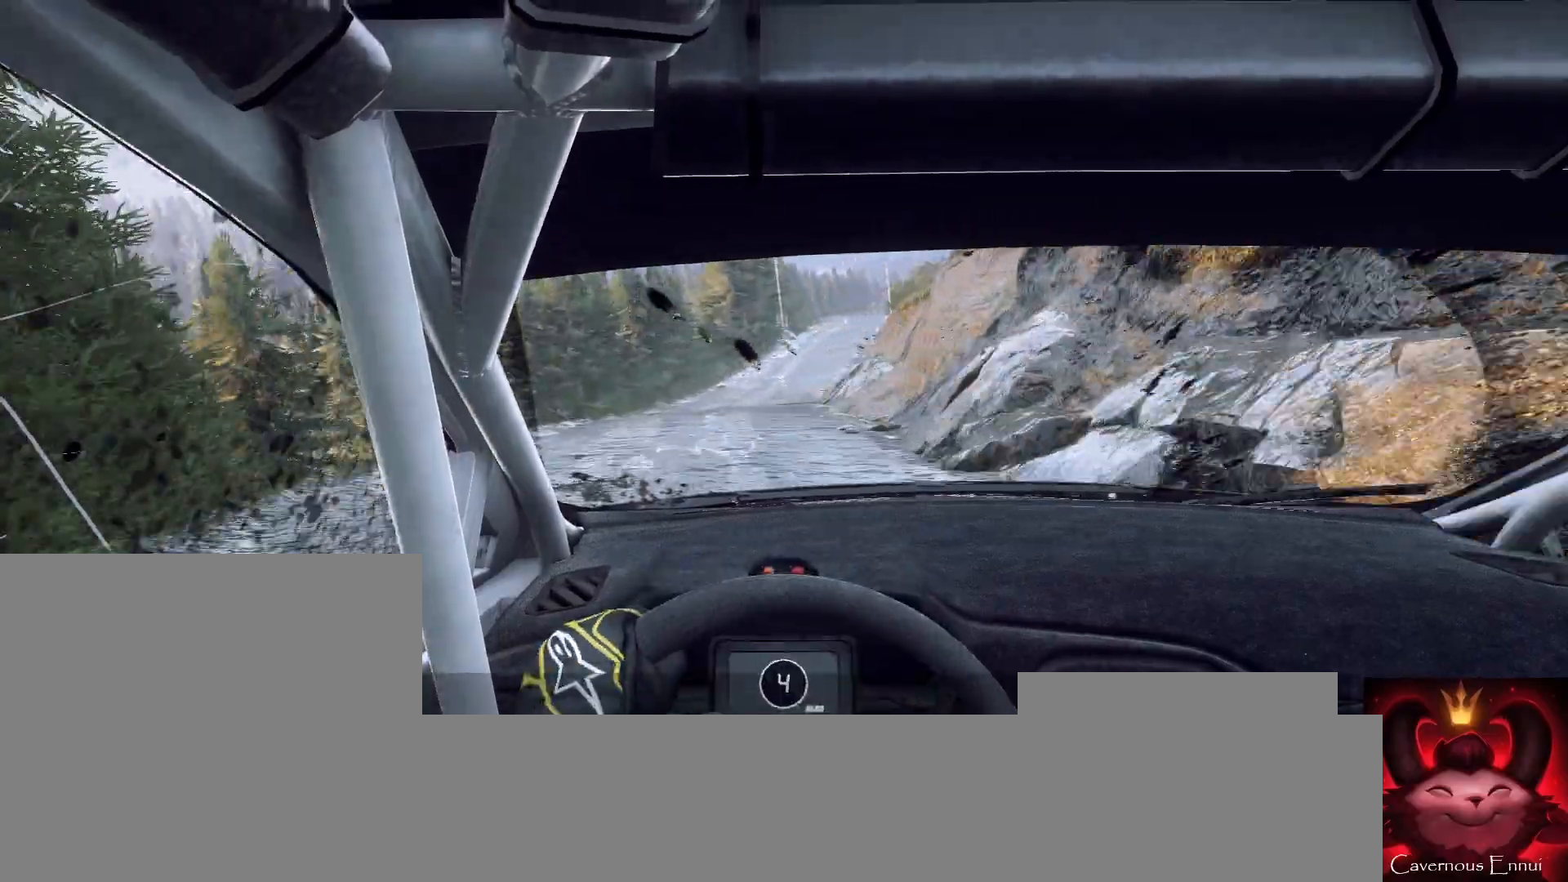
{"buttons": [], "left_stick": "right", "right_stick": "up", "events": [[233, "L1", "down"], [300, "L1", "up"], [467, "right_stick", "up"]]}
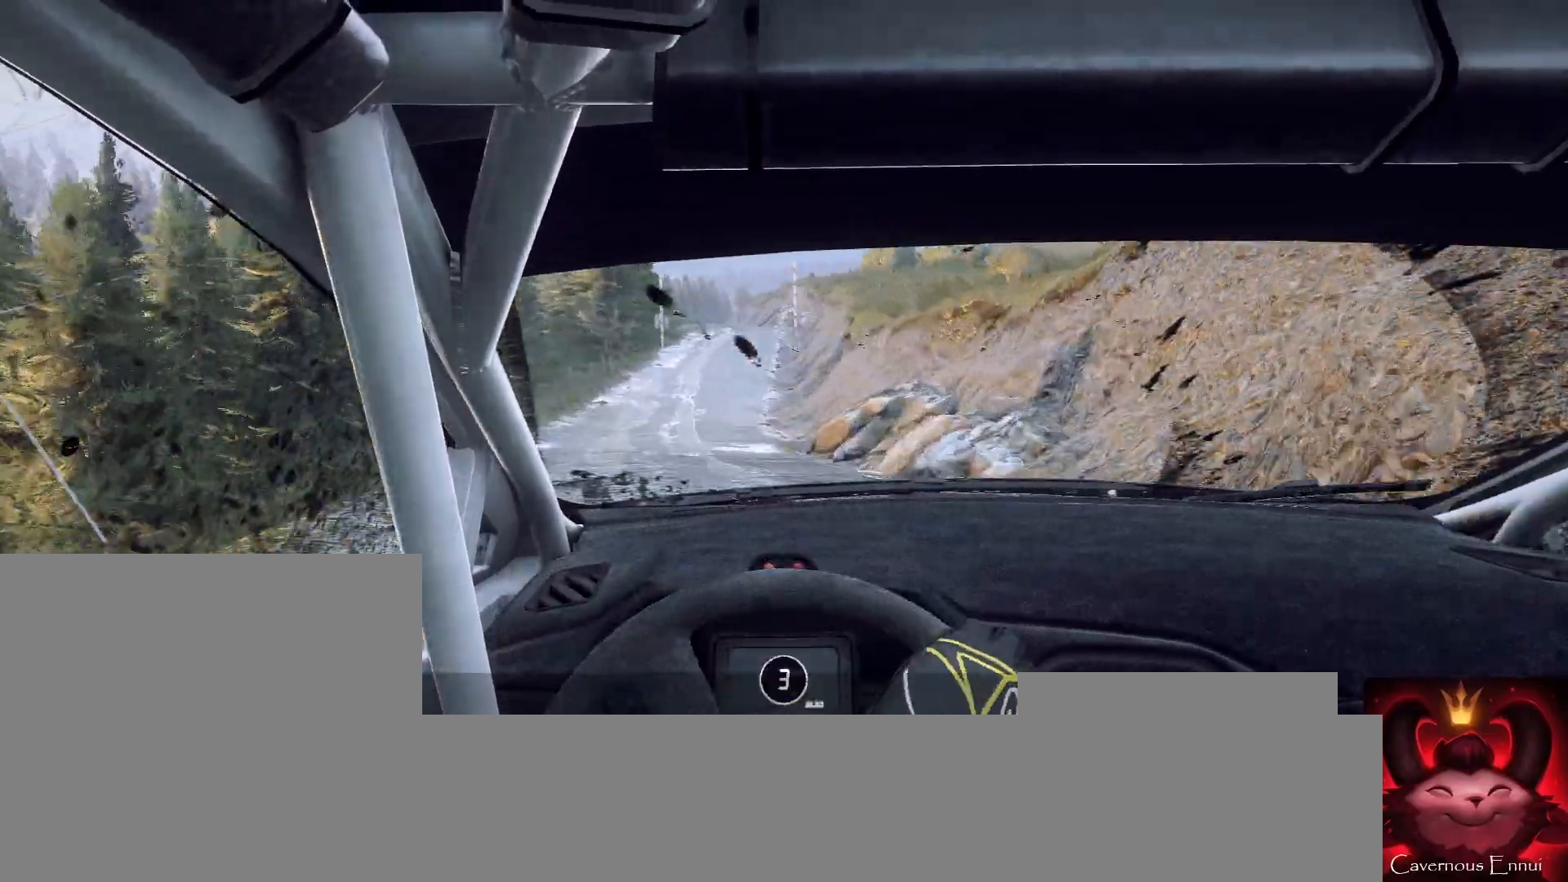
{"buttons": [], "left_stick": "down-left", "right_stick": "up", "events": [[167, "left_stick", "center"], [267, "left_stick", "down-left"]]}
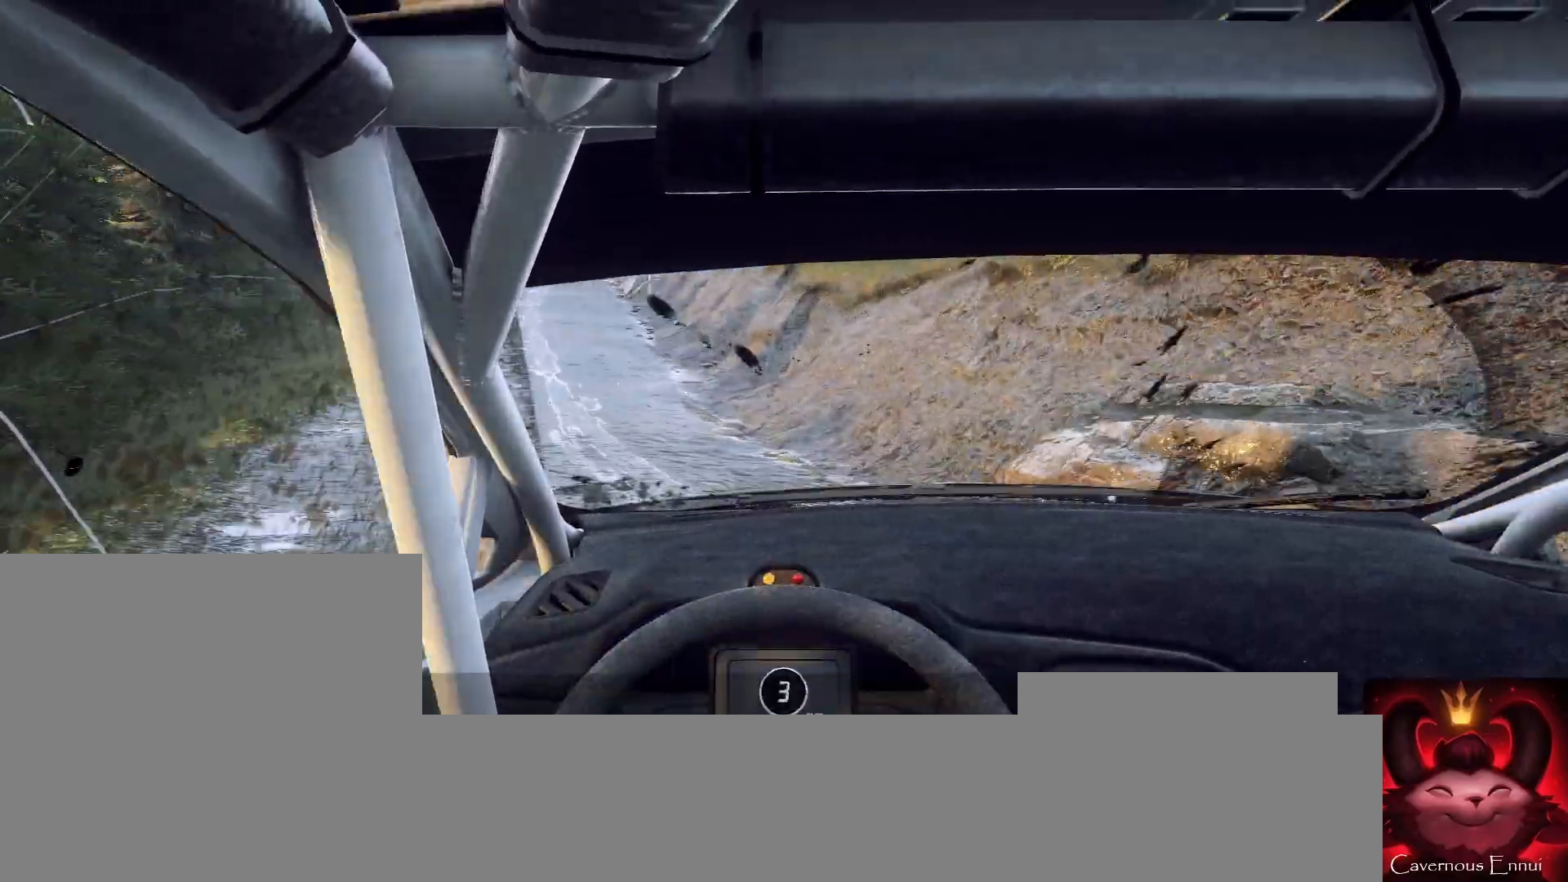
{"buttons": [], "left_stick": "center", "right_stick": "up", "events": [[233, "left_stick", "center"]]}
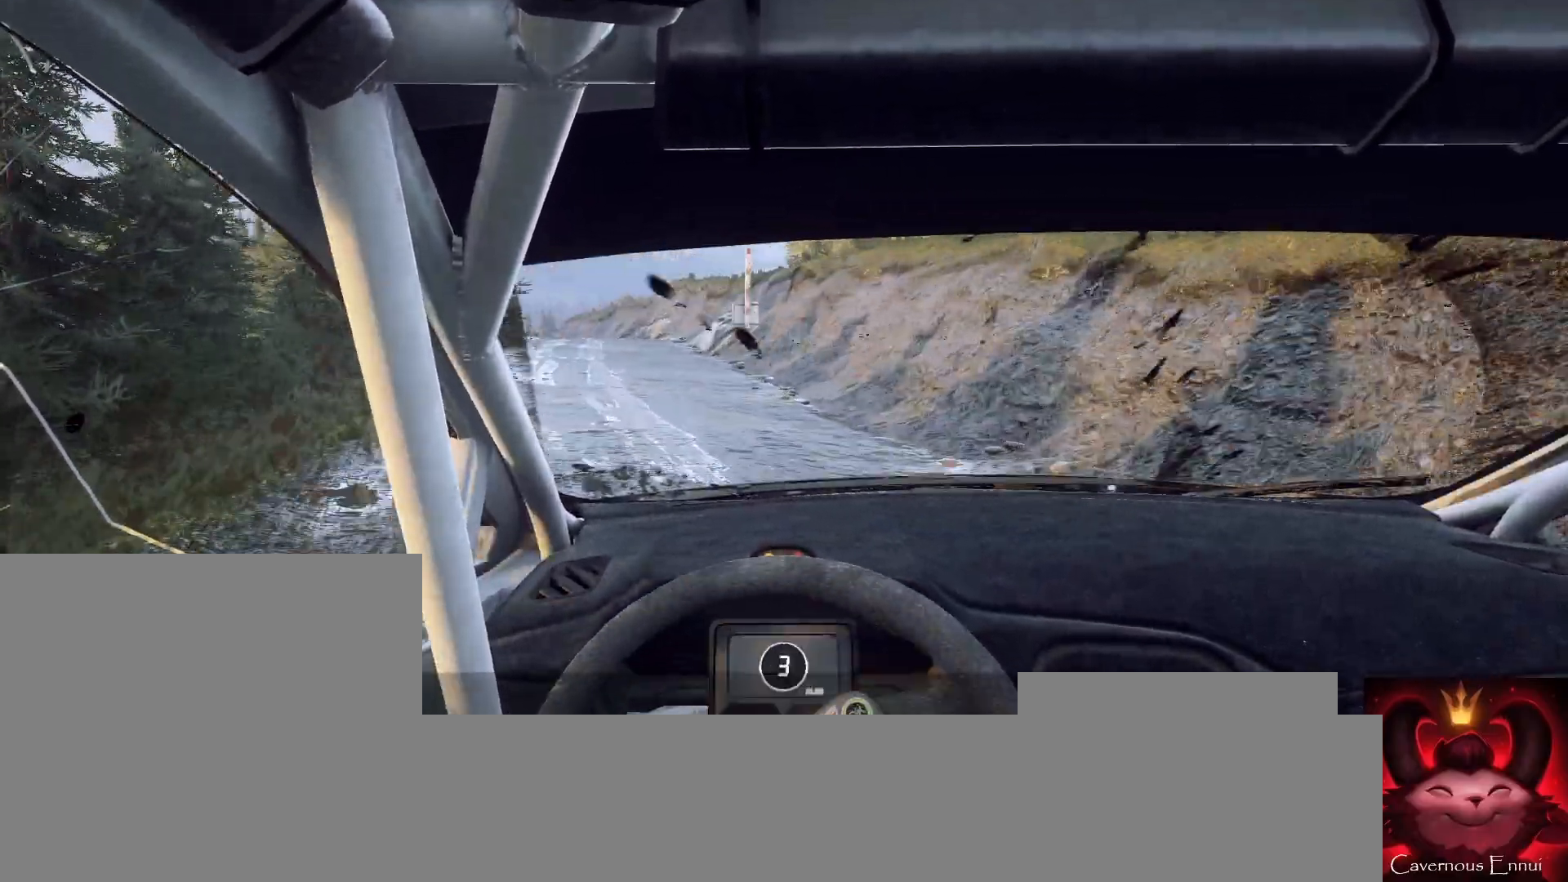
{"buttons": [], "left_stick": "center", "right_stick": "up", "events": [[133, "left_stick", "down-left"], [333, "left_stick", "center"], [400, "R1", "down"], [467, "R1", "up"]]}
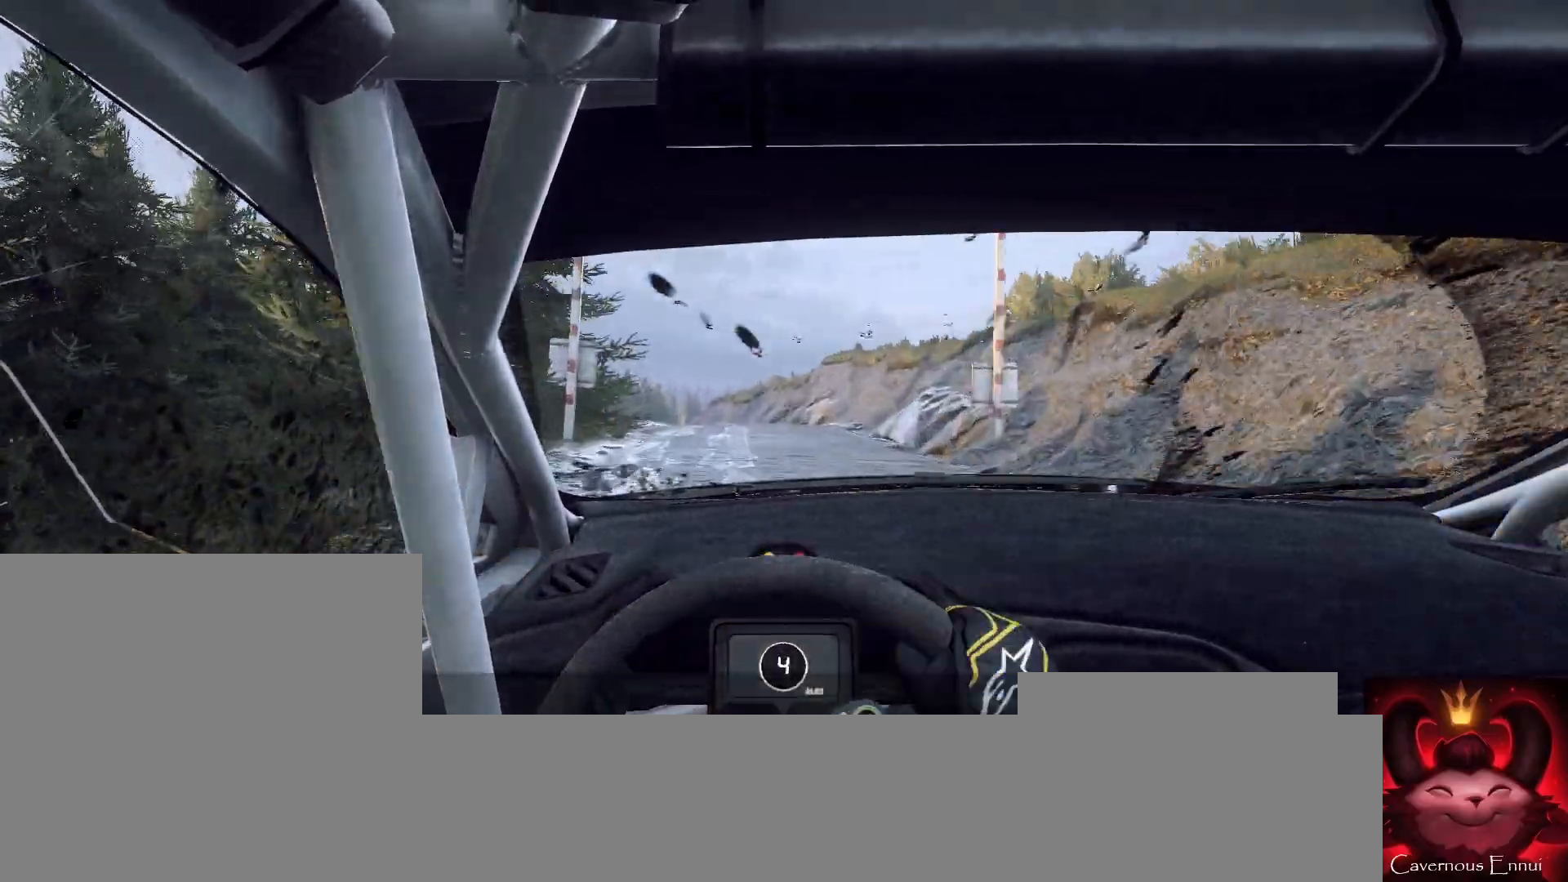
{"buttons": [], "left_stick": "down-left", "right_stick": "up", "events": [[267, "left_stick", "down-left"]]}
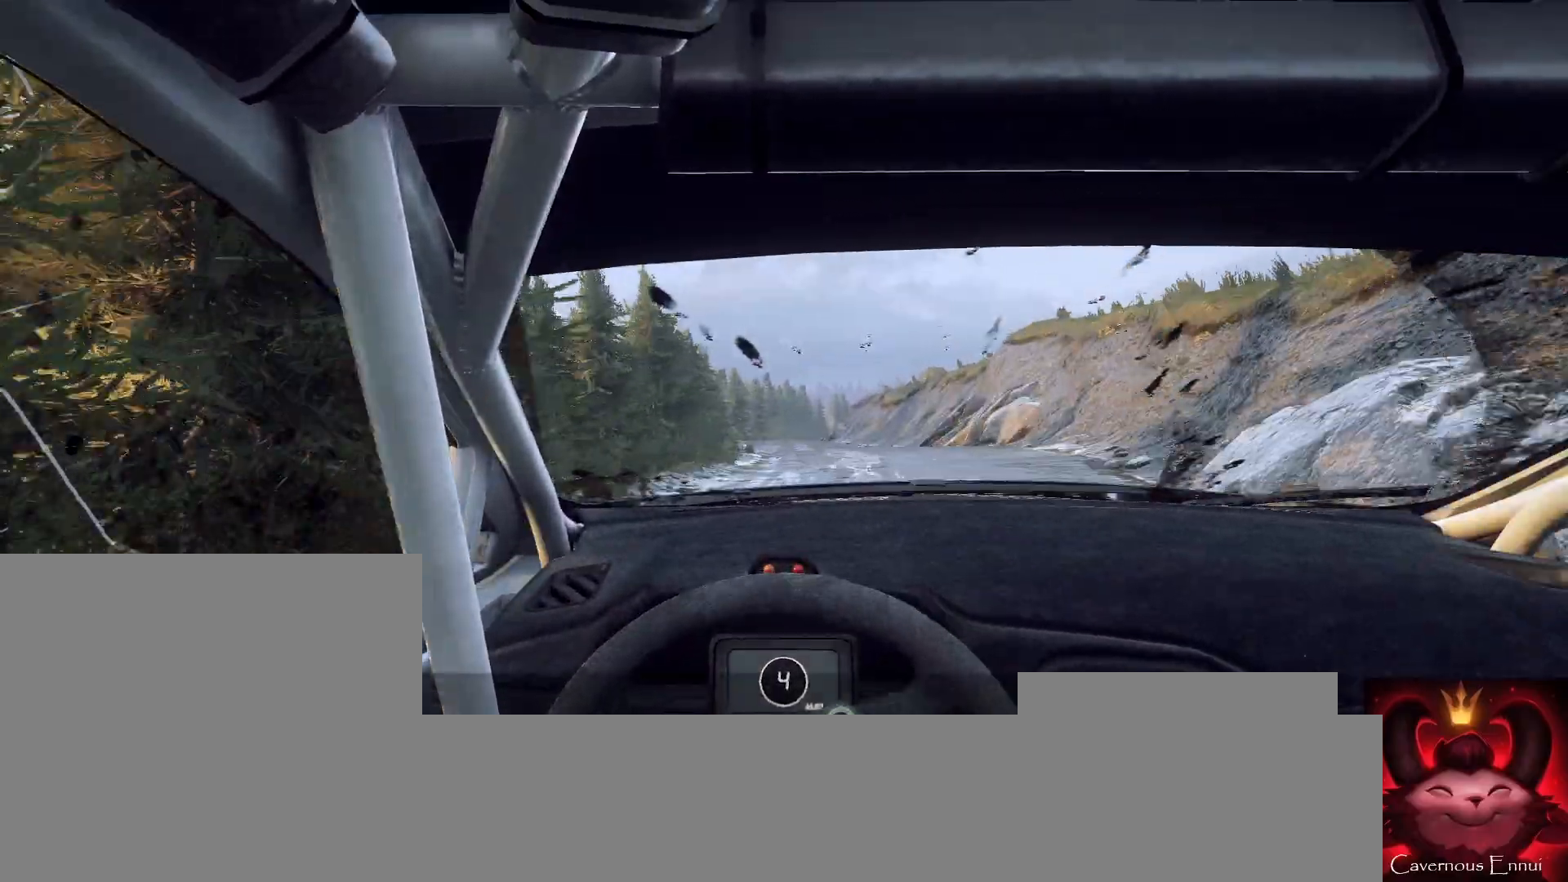
{"buttons": [], "left_stick": "center", "right_stick": "up", "events": [[33, "left_stick", "center"], [167, "right_stick", "center"], [200, "left_stick", "down-left"], [333, "left_stick", "center"], [433, "right_stick", "up"]]}
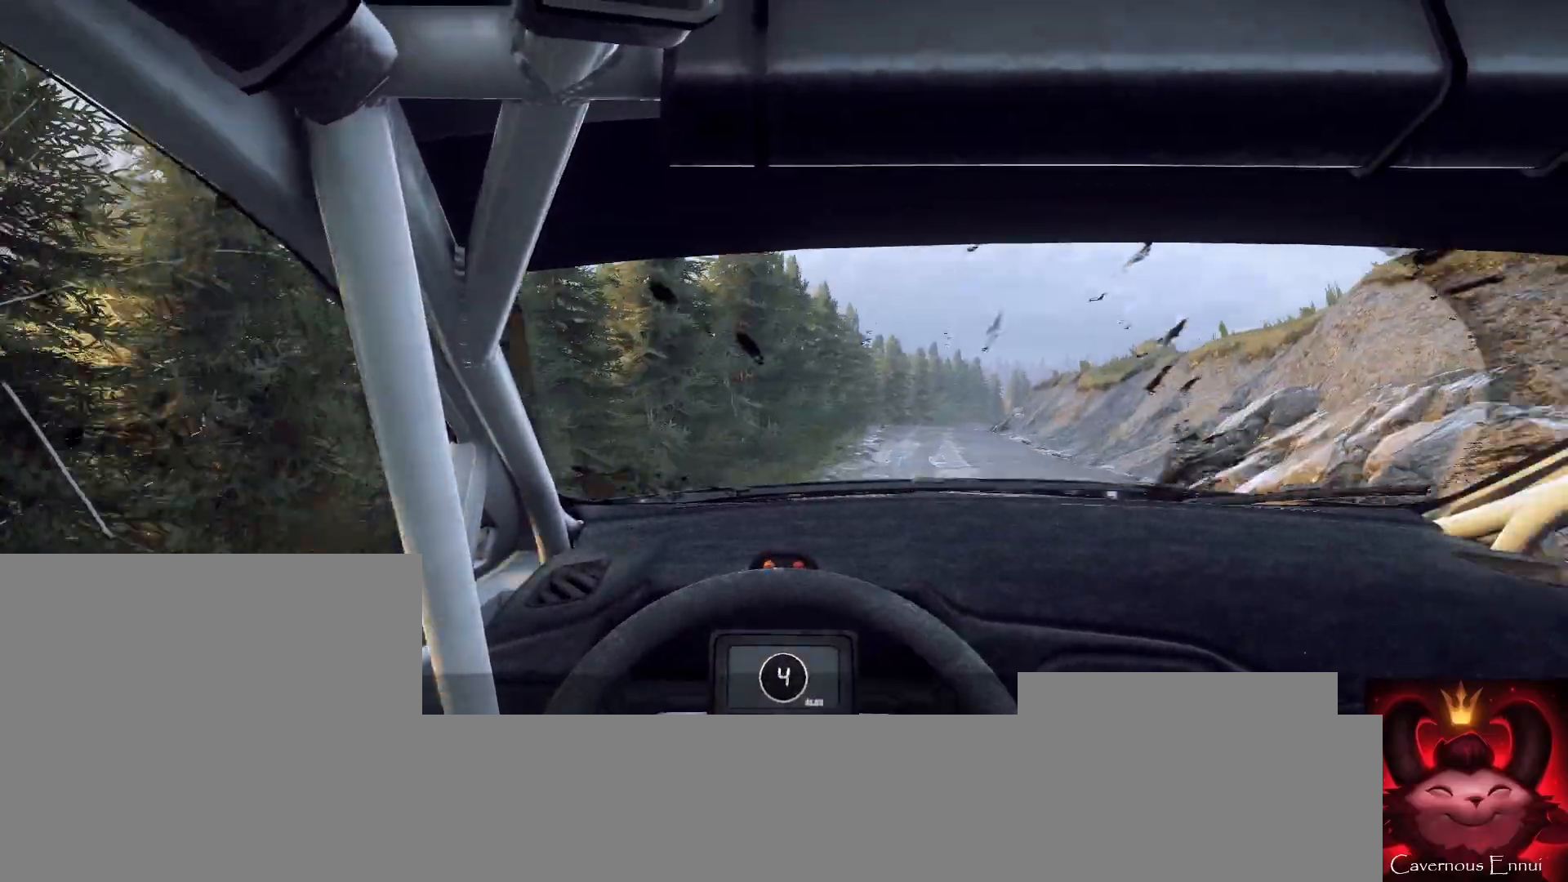
{"buttons": [], "left_stick": "center", "right_stick": "up", "events": [[33, "left_stick", "right"], [100, "right_stick", "center"], [233, "right_stick", "up"], [400, "left_stick", "left"], [467, "left_stick", "center"]]}
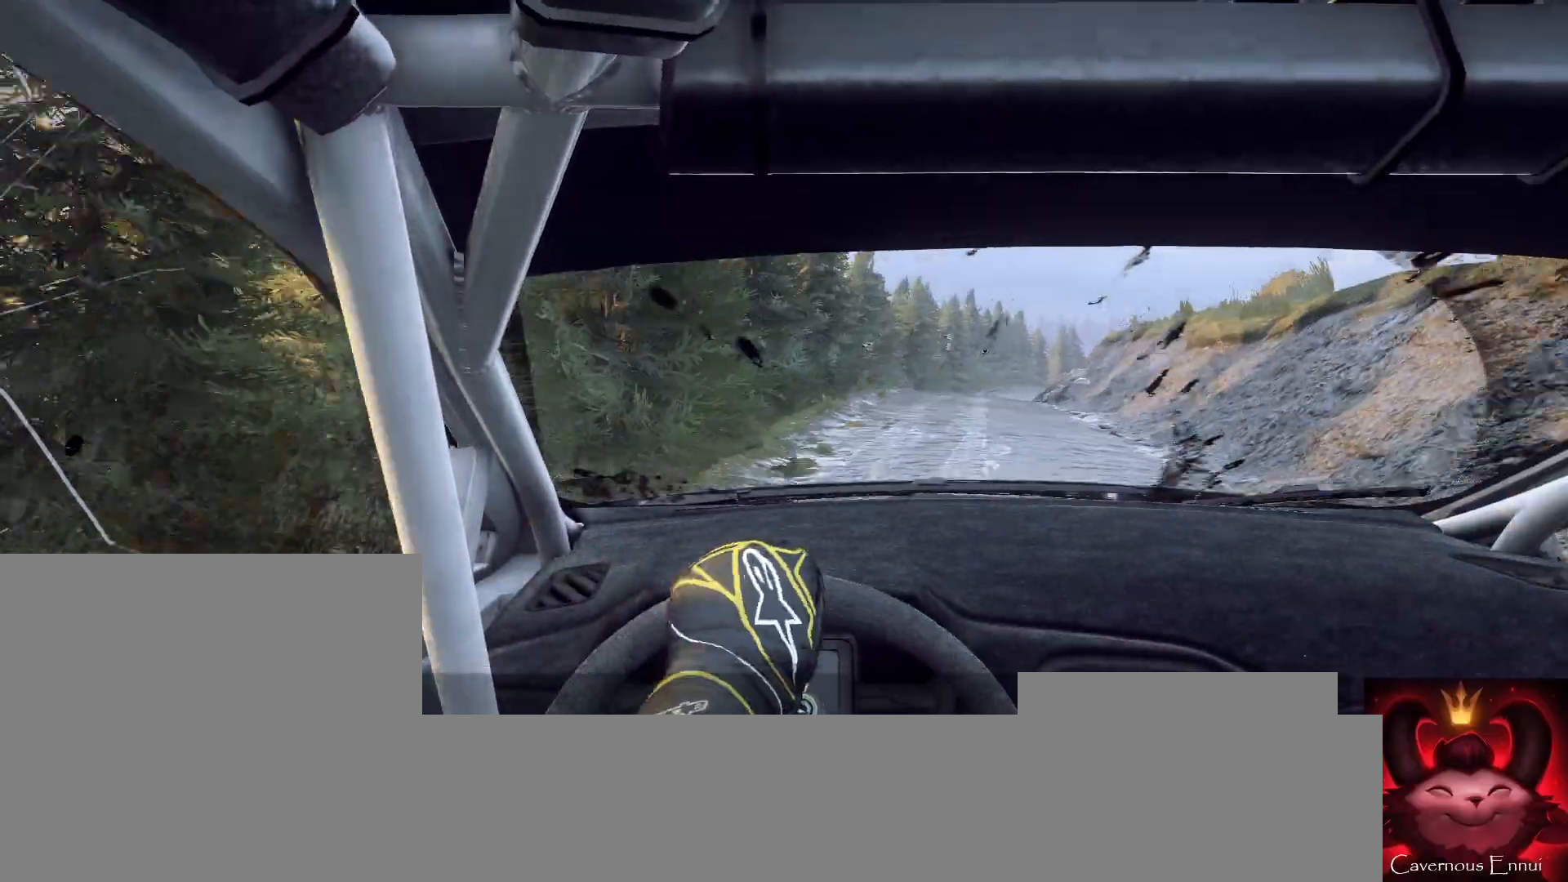
{"buttons": [], "left_stick": "center", "right_stick": "up", "events": [[67, "left_stick", "right"], [400, "left_stick", "center"]]}
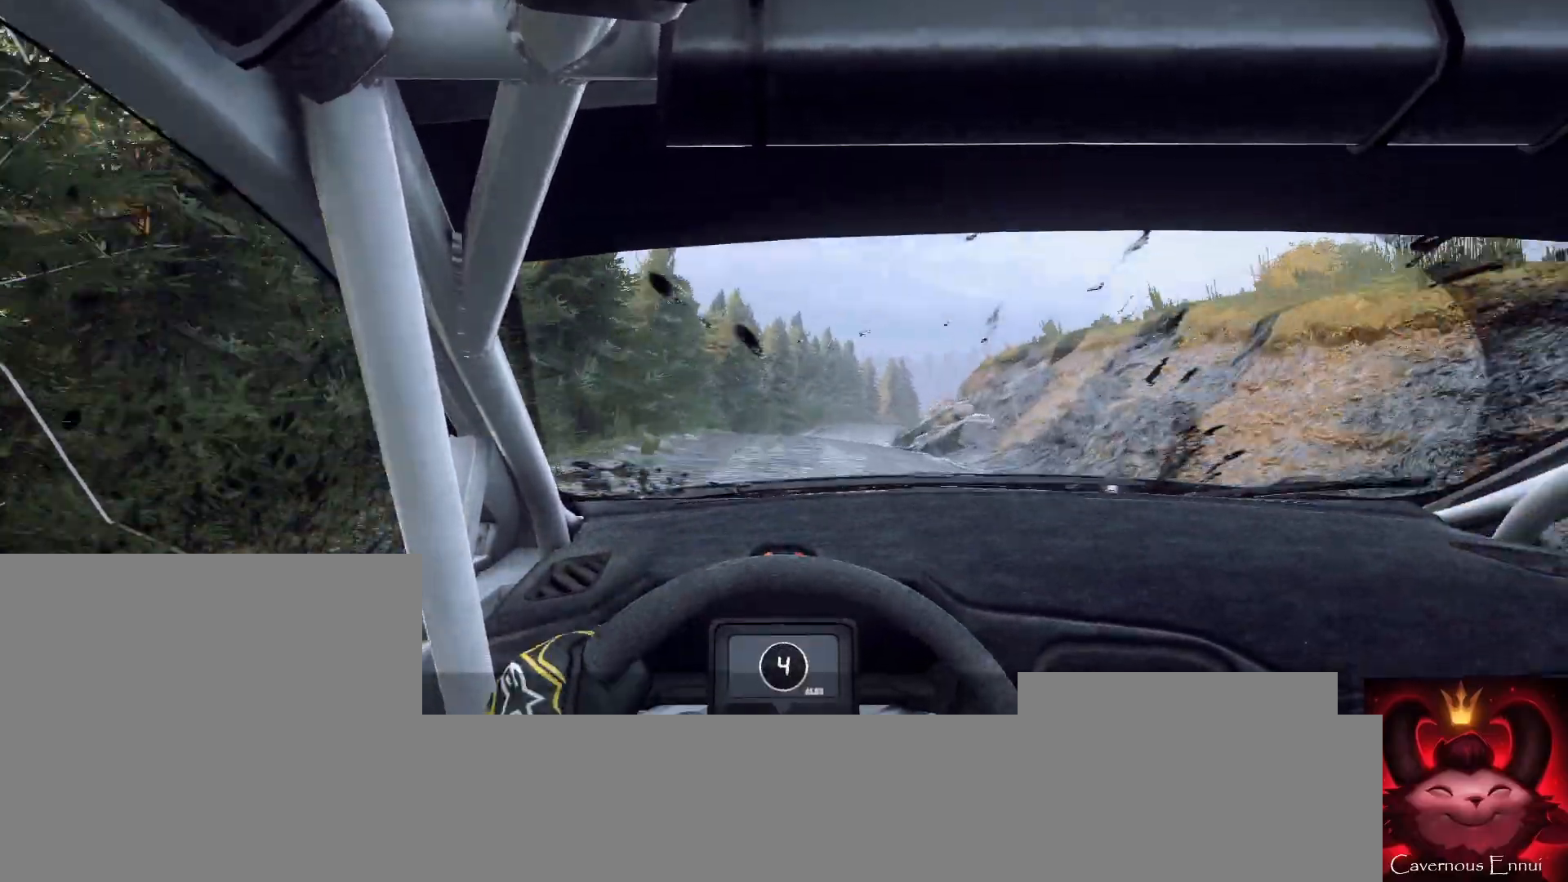
{"buttons": [], "left_stick": "center", "right_stick": "center", "events": [[333, "left_stick", "right"], [333, "right_stick", "center"], [500, "left_stick", "center"]]}
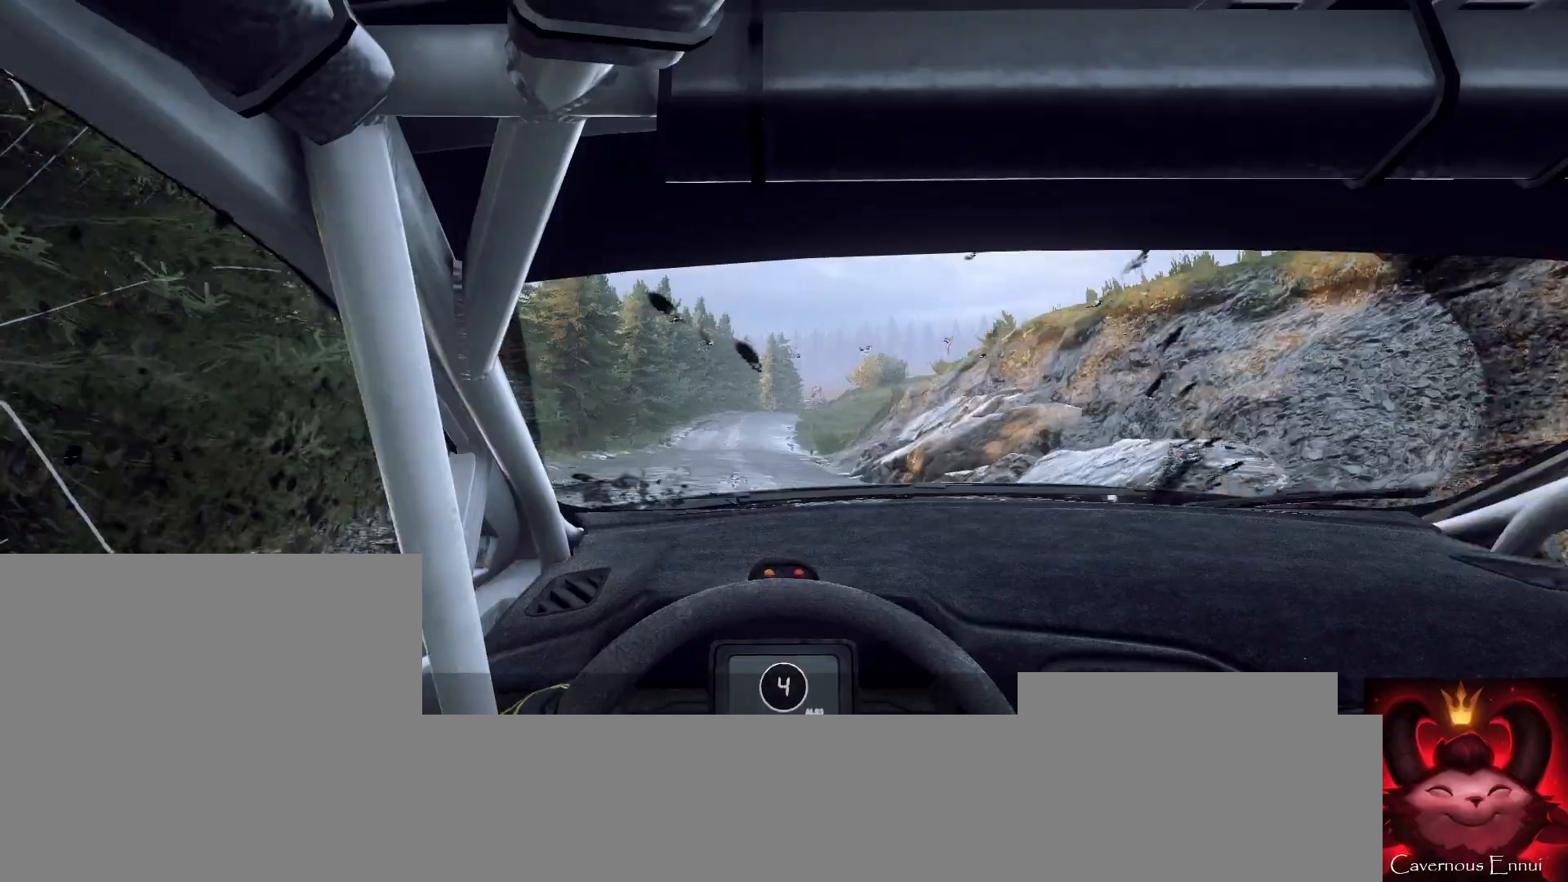
{"buttons": [], "left_stick": "down-left", "right_stick": "center", "events": [[200, "left_stick", "down-left"], [200, "right_stick", "up"], [333, "right_stick", "center"]]}
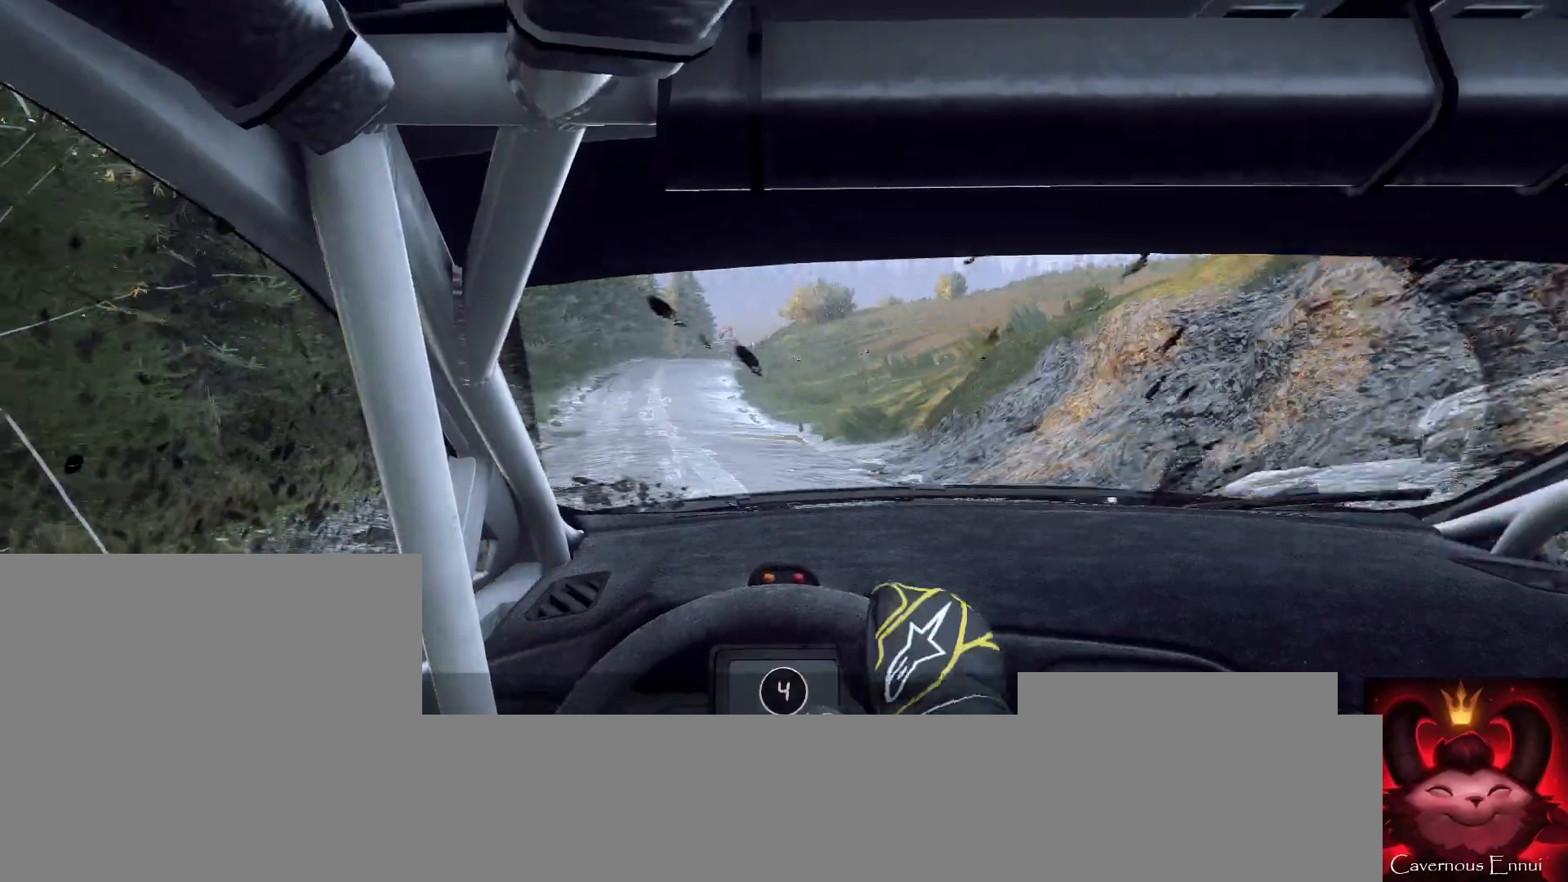
{"buttons": [], "left_stick": "right", "right_stick": "up", "events": [[67, "left_stick", "center"], [67, "right_stick", "up"], [300, "left_stick", "right"]]}
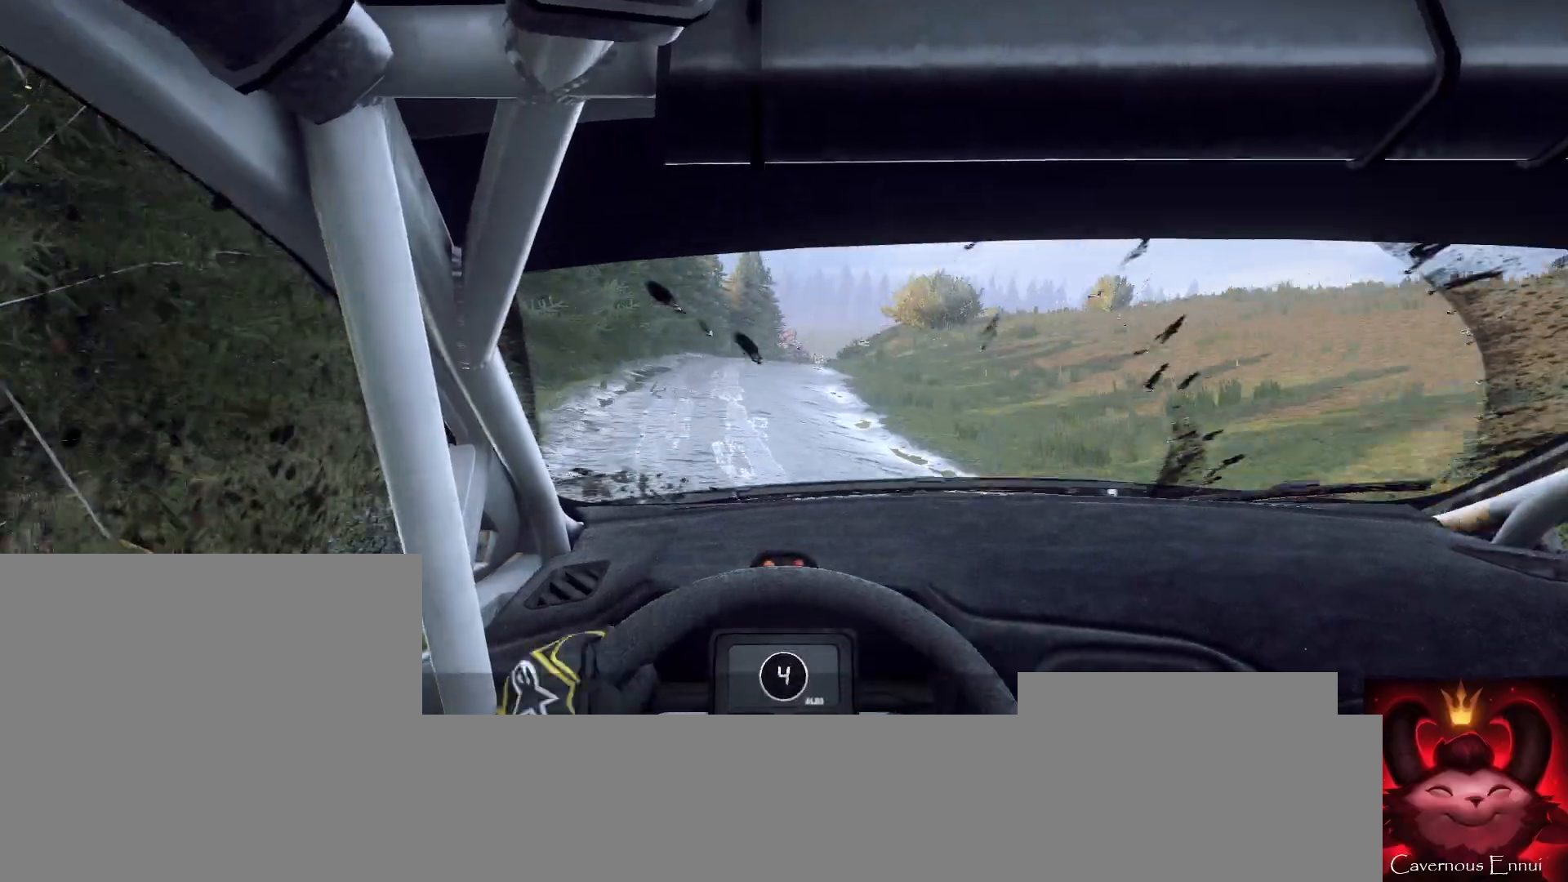
{"buttons": ["L2"], "left_stick": "right", "right_stick": "up", "events": [[100, "left_stick", "left"], [167, "left_stick", "center"], [433, "L2", "down"], [433, "left_stick", "right"]]}
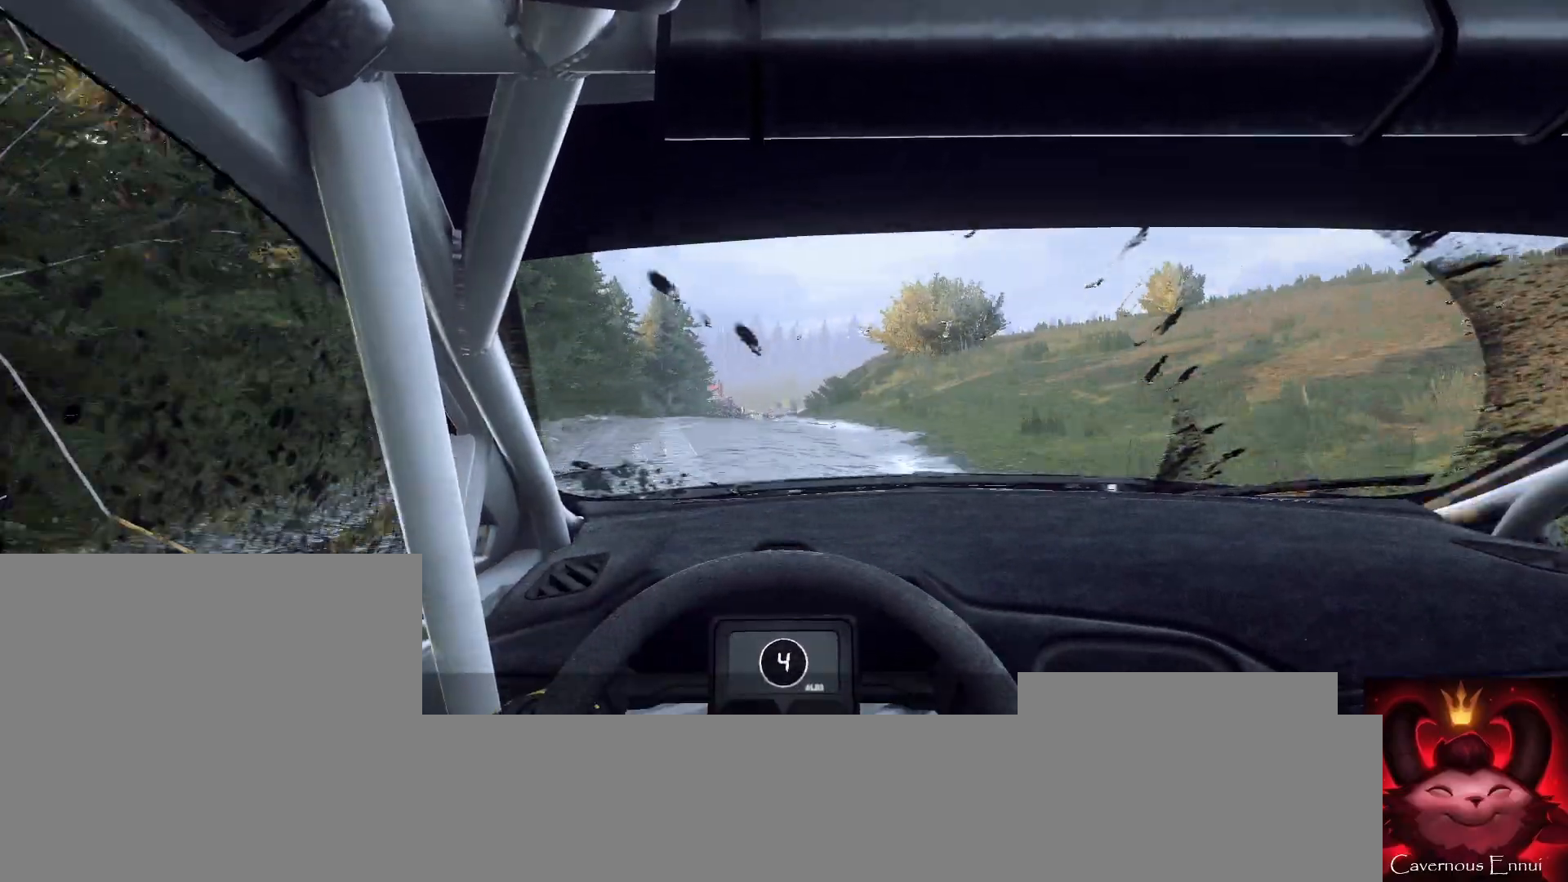
{"buttons": ["L2"], "left_stick": "center", "right_stick": "up", "events": [[200, "L2", "up"], [200, "left_stick", "center"], [367, "L2", "down"]]}
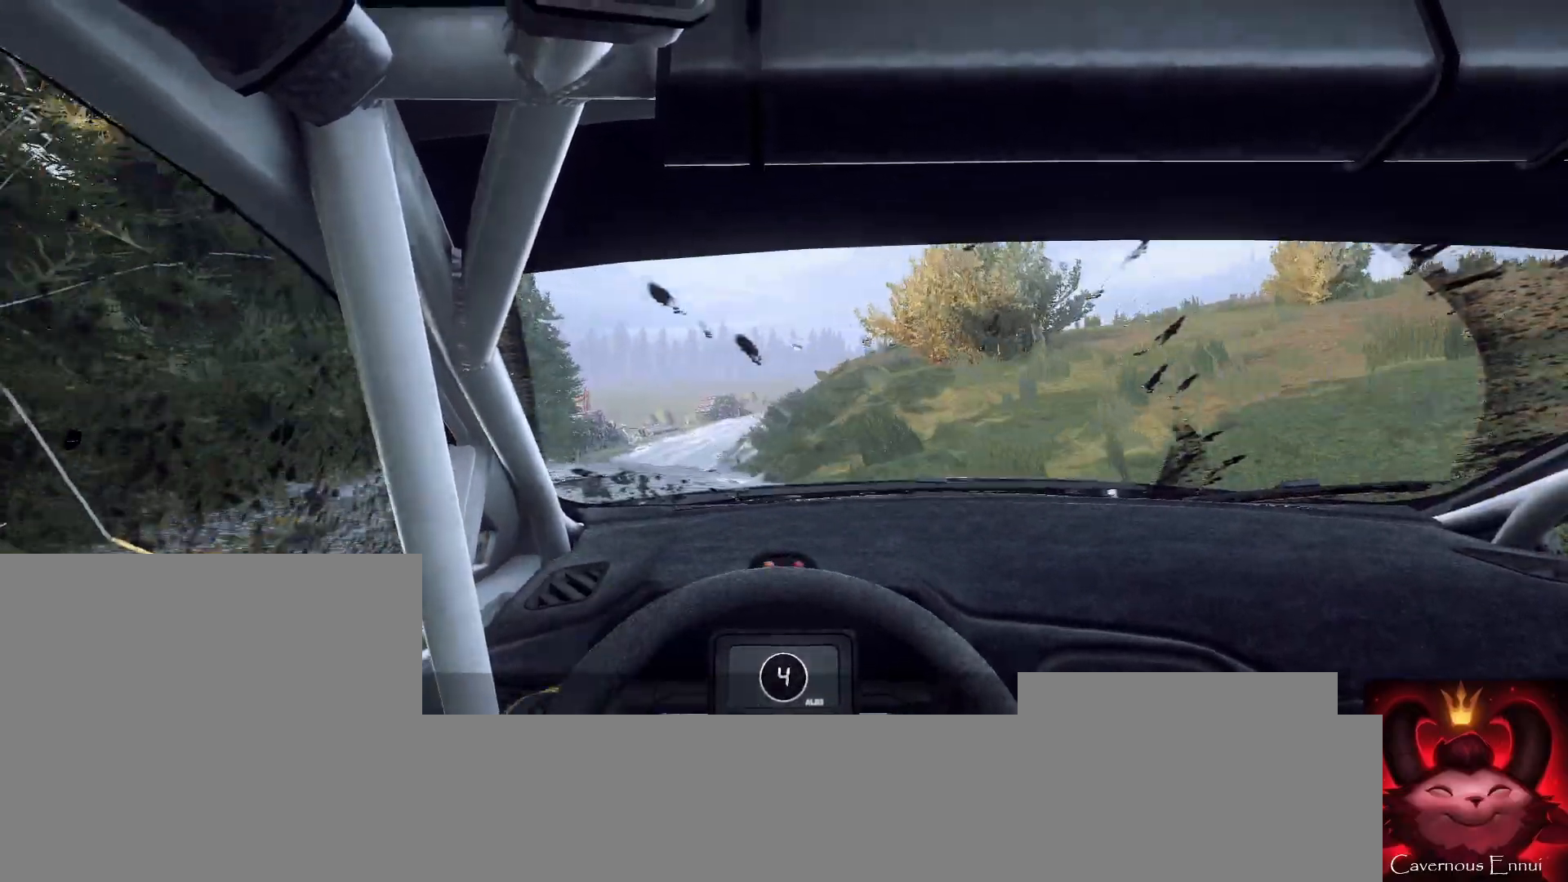
{"buttons": [], "left_stick": "center", "right_stick": "center", "events": [[33, "L2", "up"], [33, "left_stick", "down-left"], [333, "left_stick", "center"], [333, "right_stick", "center"]]}
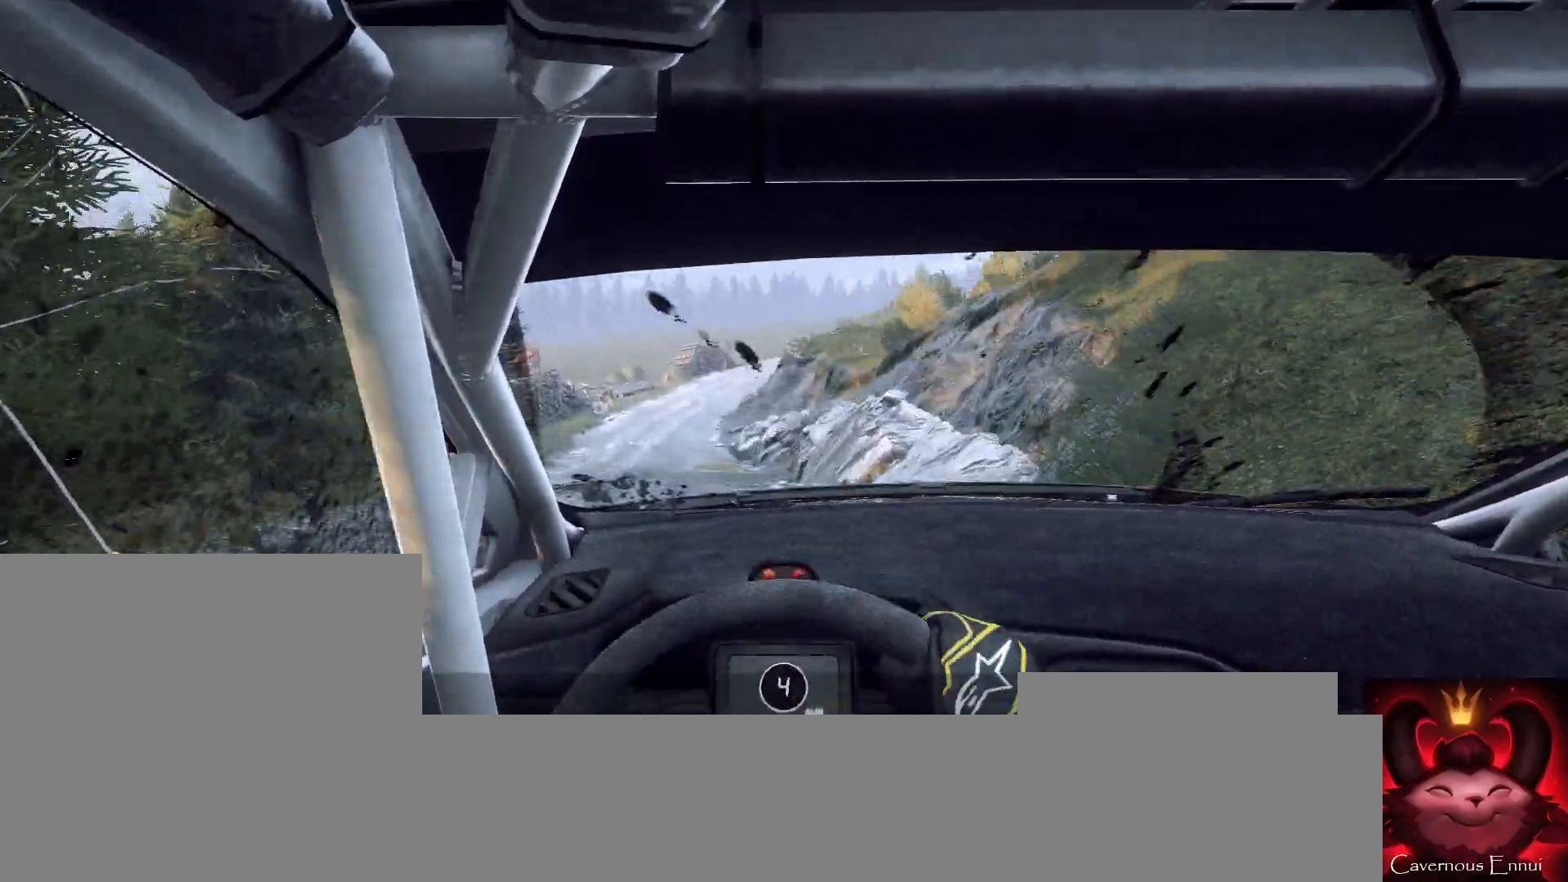
{"buttons": [], "left_stick": "center", "right_stick": "center", "events": [[133, "left_stick", "right"], [133, "right_stick", "up"], [300, "left_stick", "center"], [367, "right_stick", "center"]]}
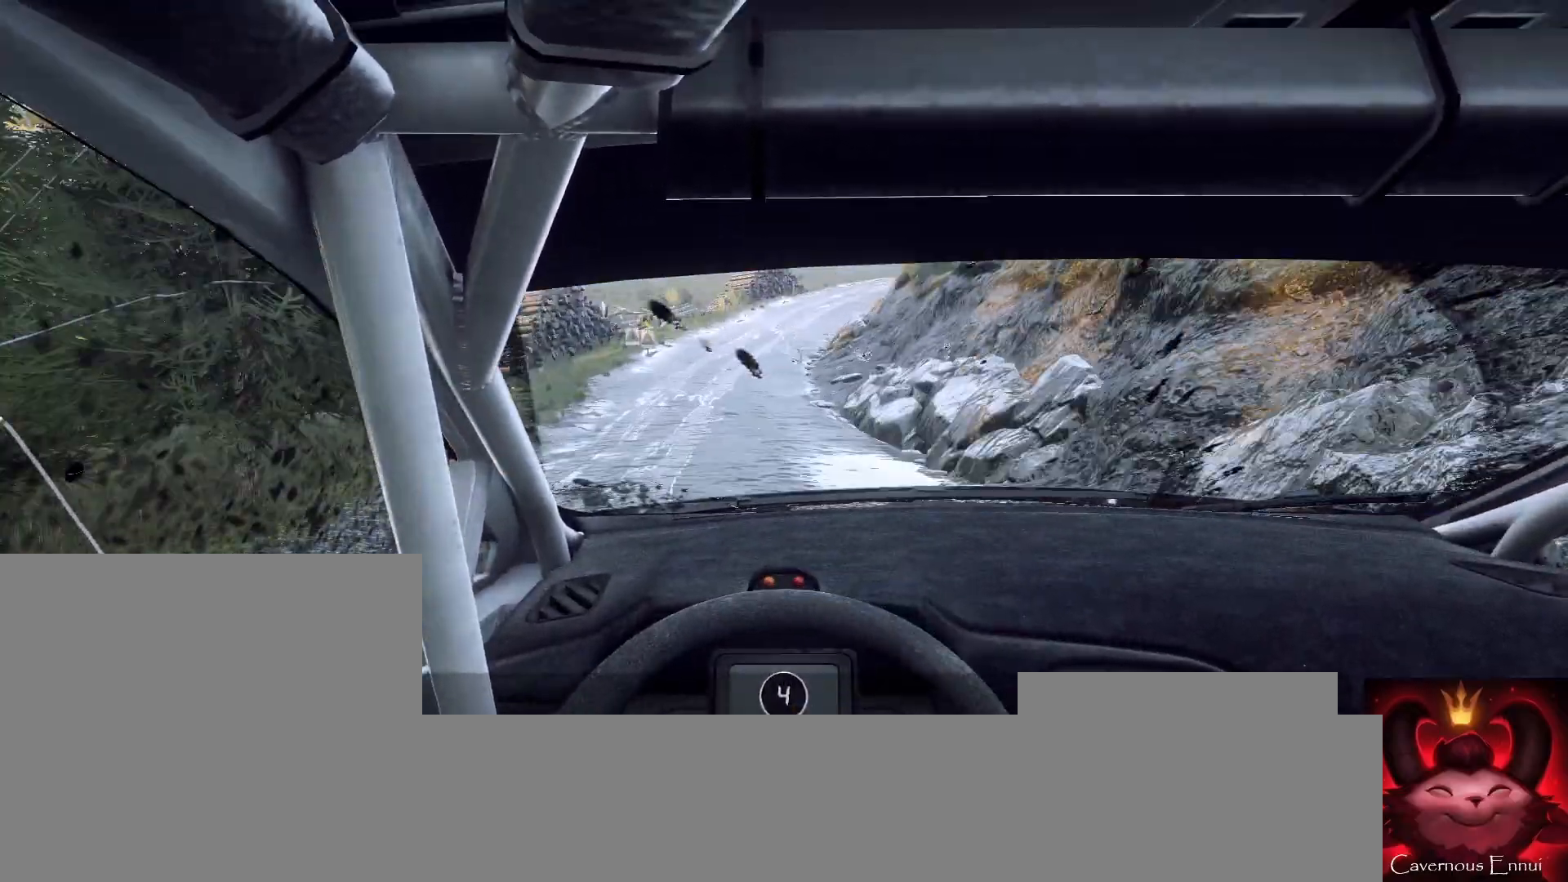
{"buttons": ["L2"], "left_stick": "right", "right_stick": "up", "events": [[33, "right_stick", "up"], [267, "L2", "down"], [267, "left_stick", "right"]]}
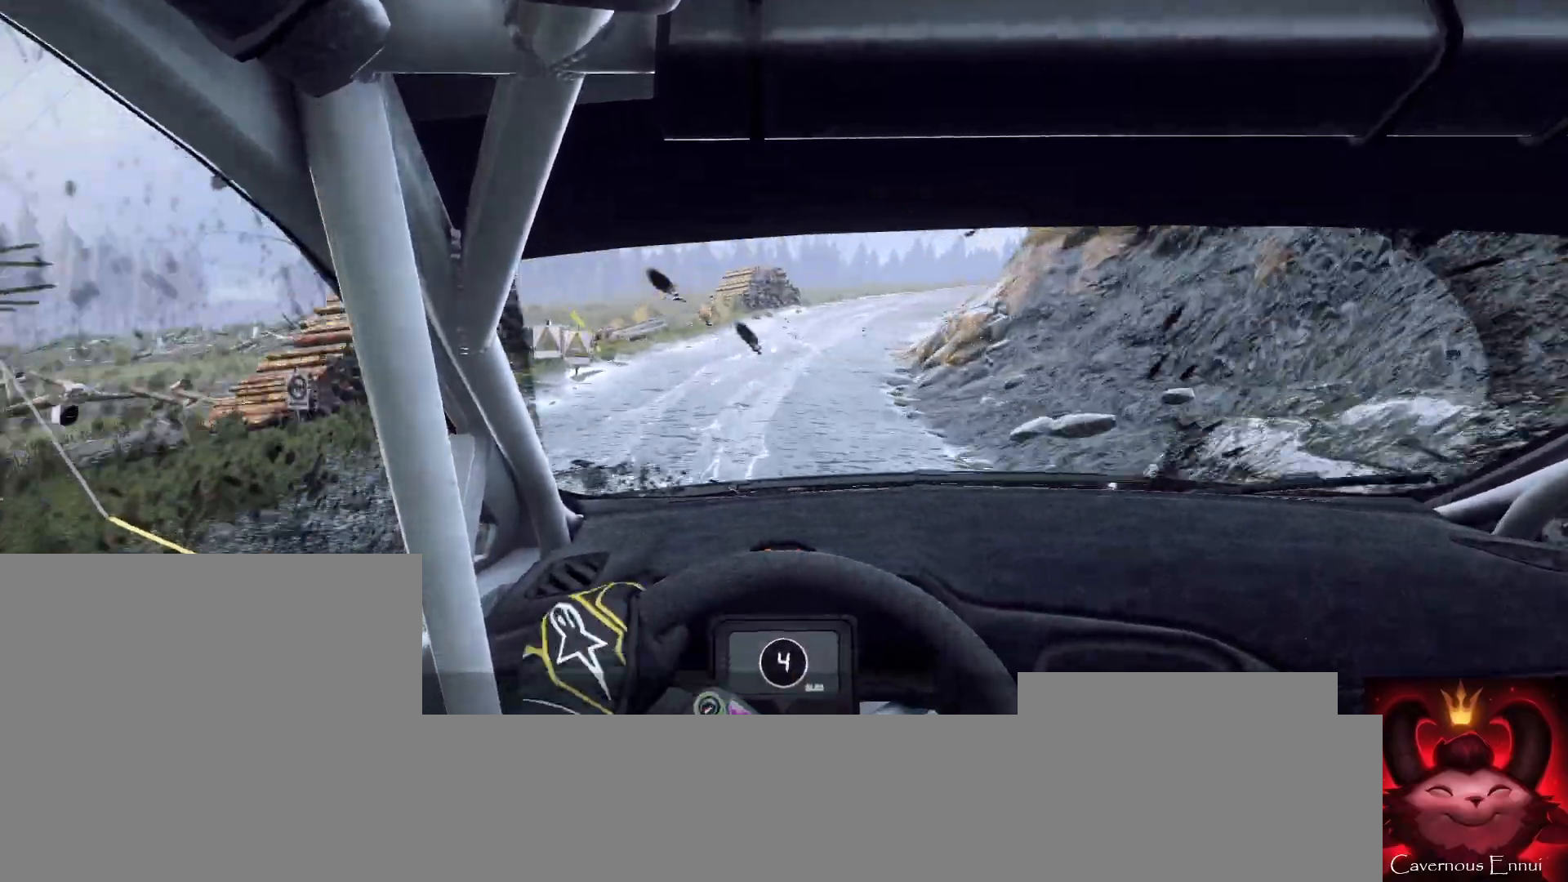
{"buttons": [], "left_stick": "down-left", "right_stick": "center", "events": [[33, "right_stick", "center"], [133, "L2", "up"], [333, "left_stick", "center"], [500, "left_stick", "down-left"]]}
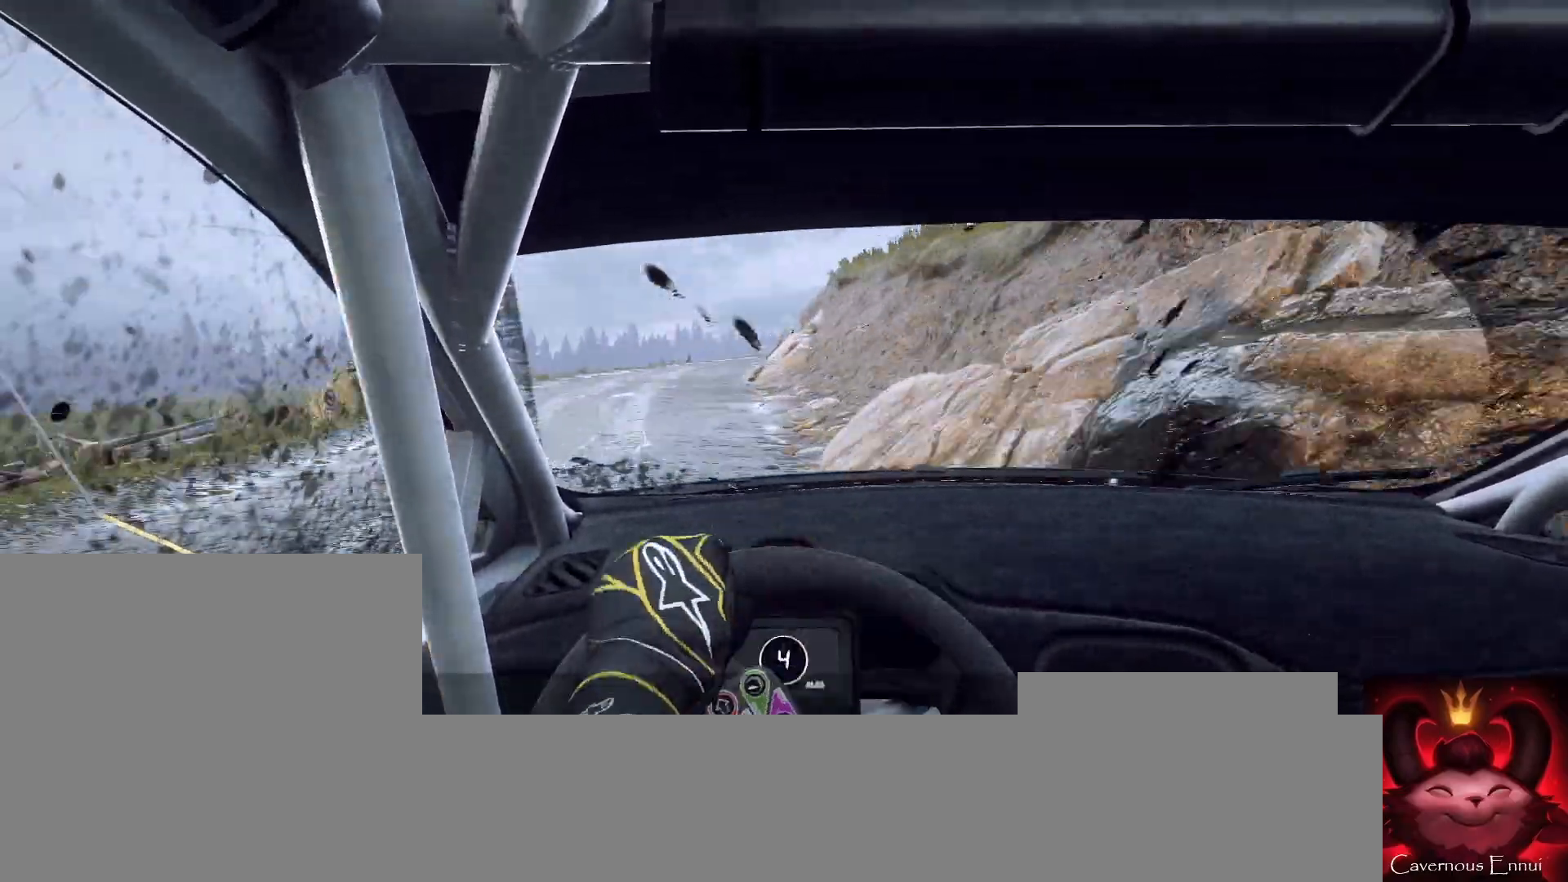
{"buttons": [], "left_stick": "center", "right_stick": "up", "events": [[67, "right_stick", "up"], [467, "left_stick", "center"]]}
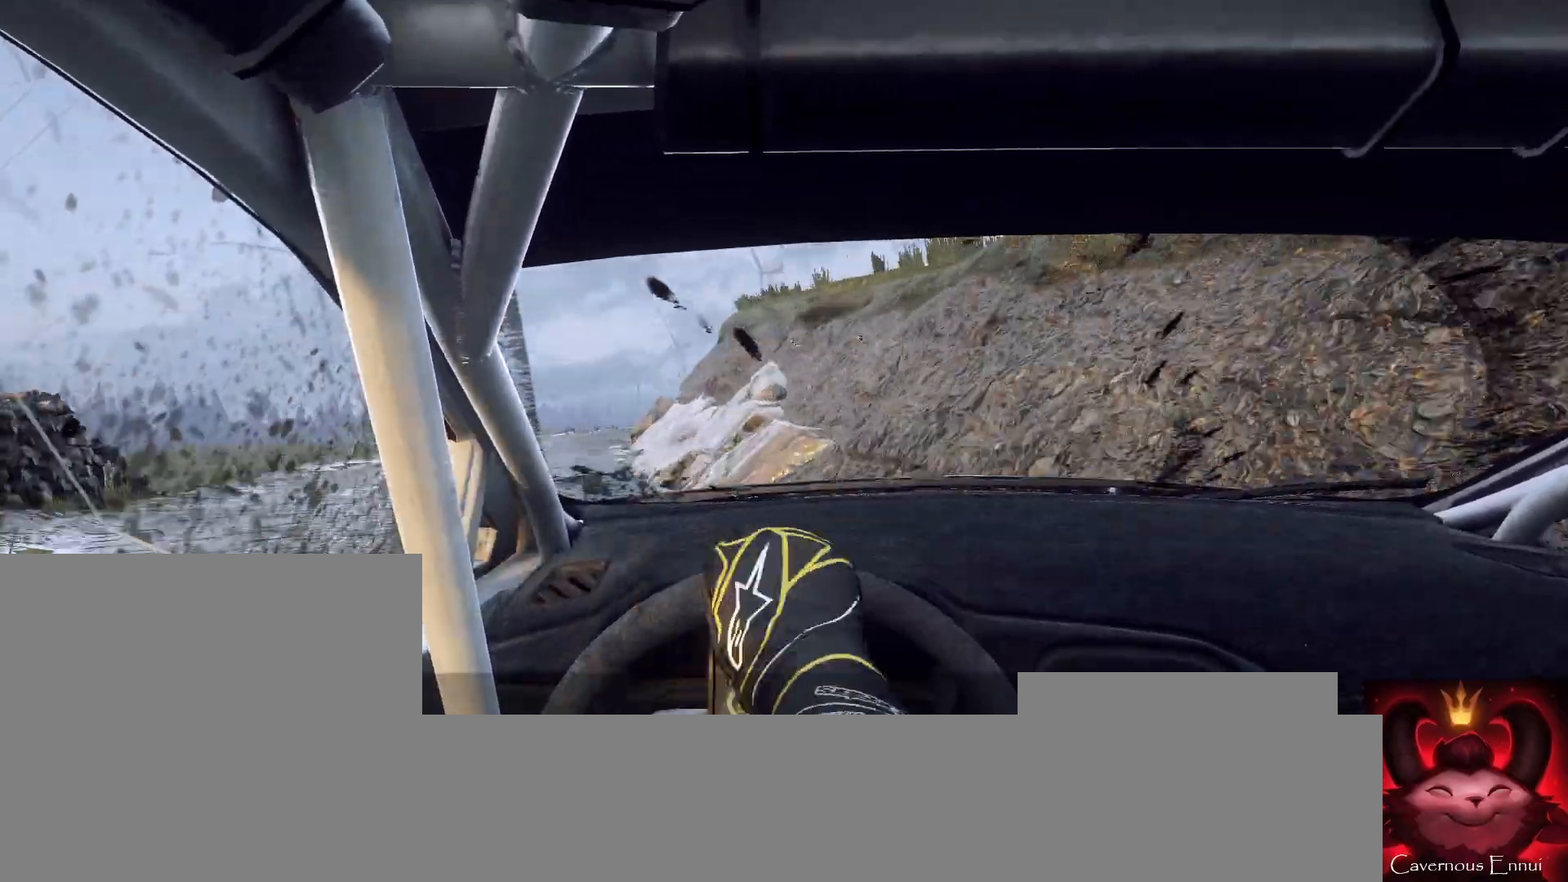
{"buttons": [], "left_stick": "right", "right_stick": "center", "events": [[33, "left_stick", "left"], [167, "left_stick", "center"], [267, "right_stick", "center"], [400, "left_stick", "right"]]}
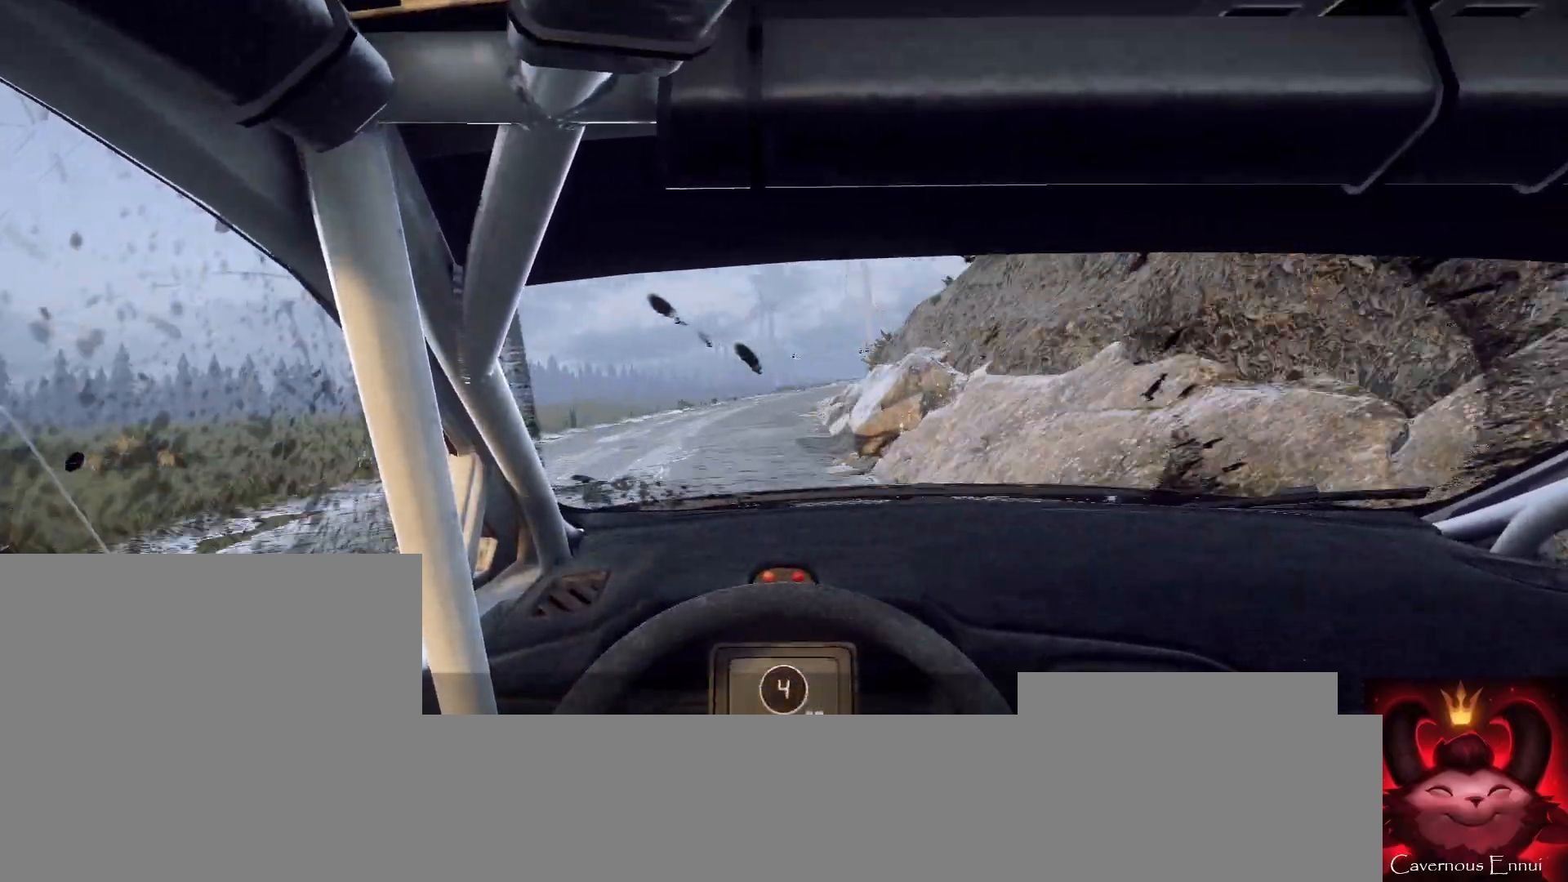
{"buttons": [], "left_stick": "center", "right_stick": "up", "events": [[300, "right_stick", "up"], [367, "left_stick", "center"]]}
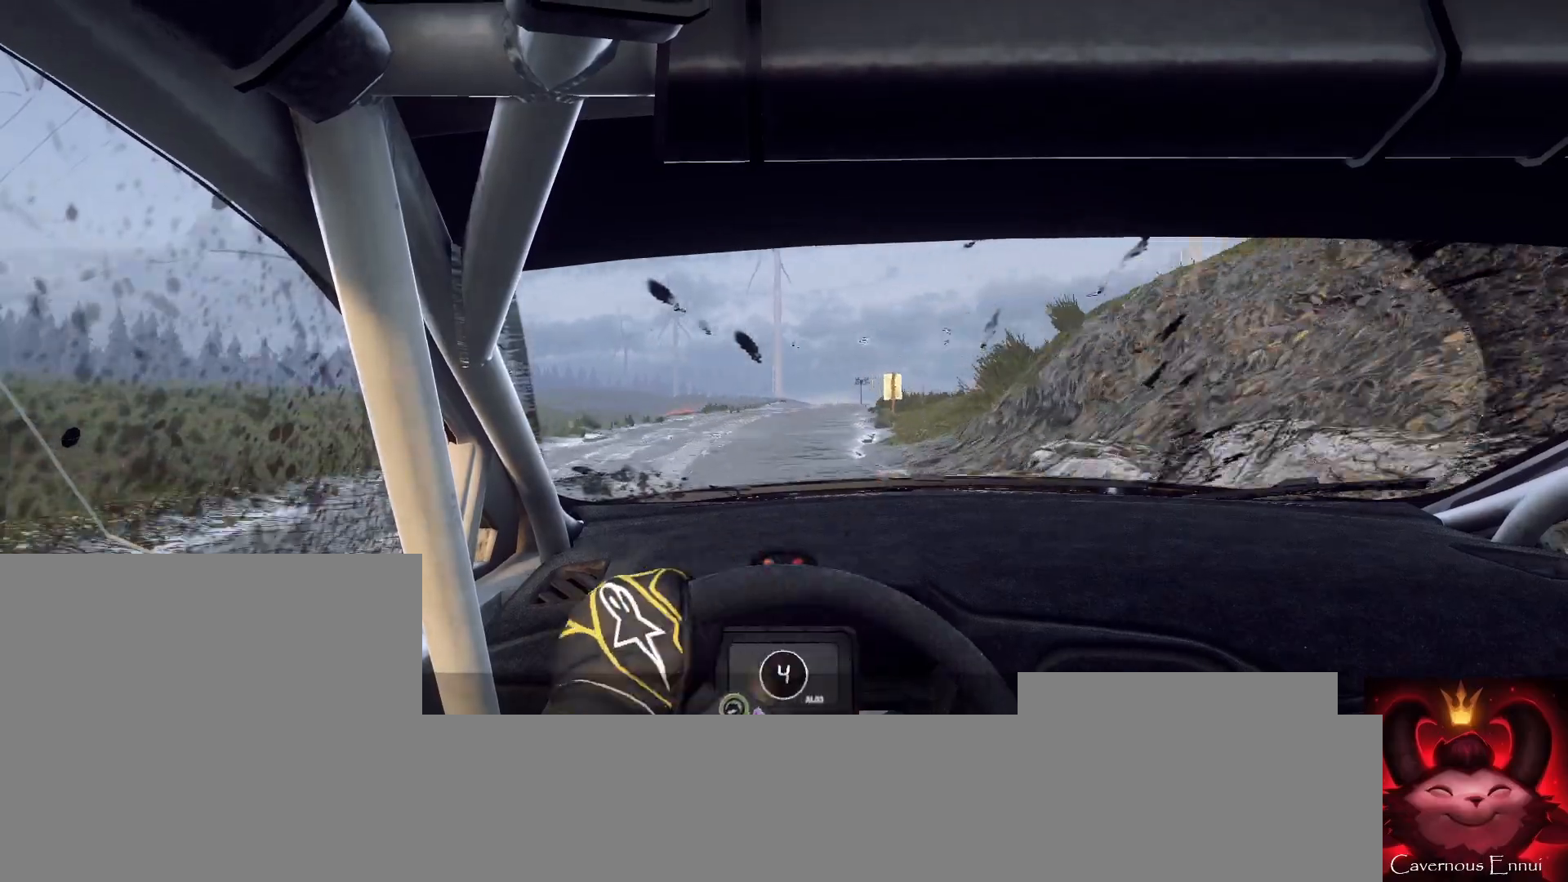
{"buttons": [], "left_stick": "center", "right_stick": "up", "events": [[367, "left_stick", "right"], [500, "left_stick", "center"]]}